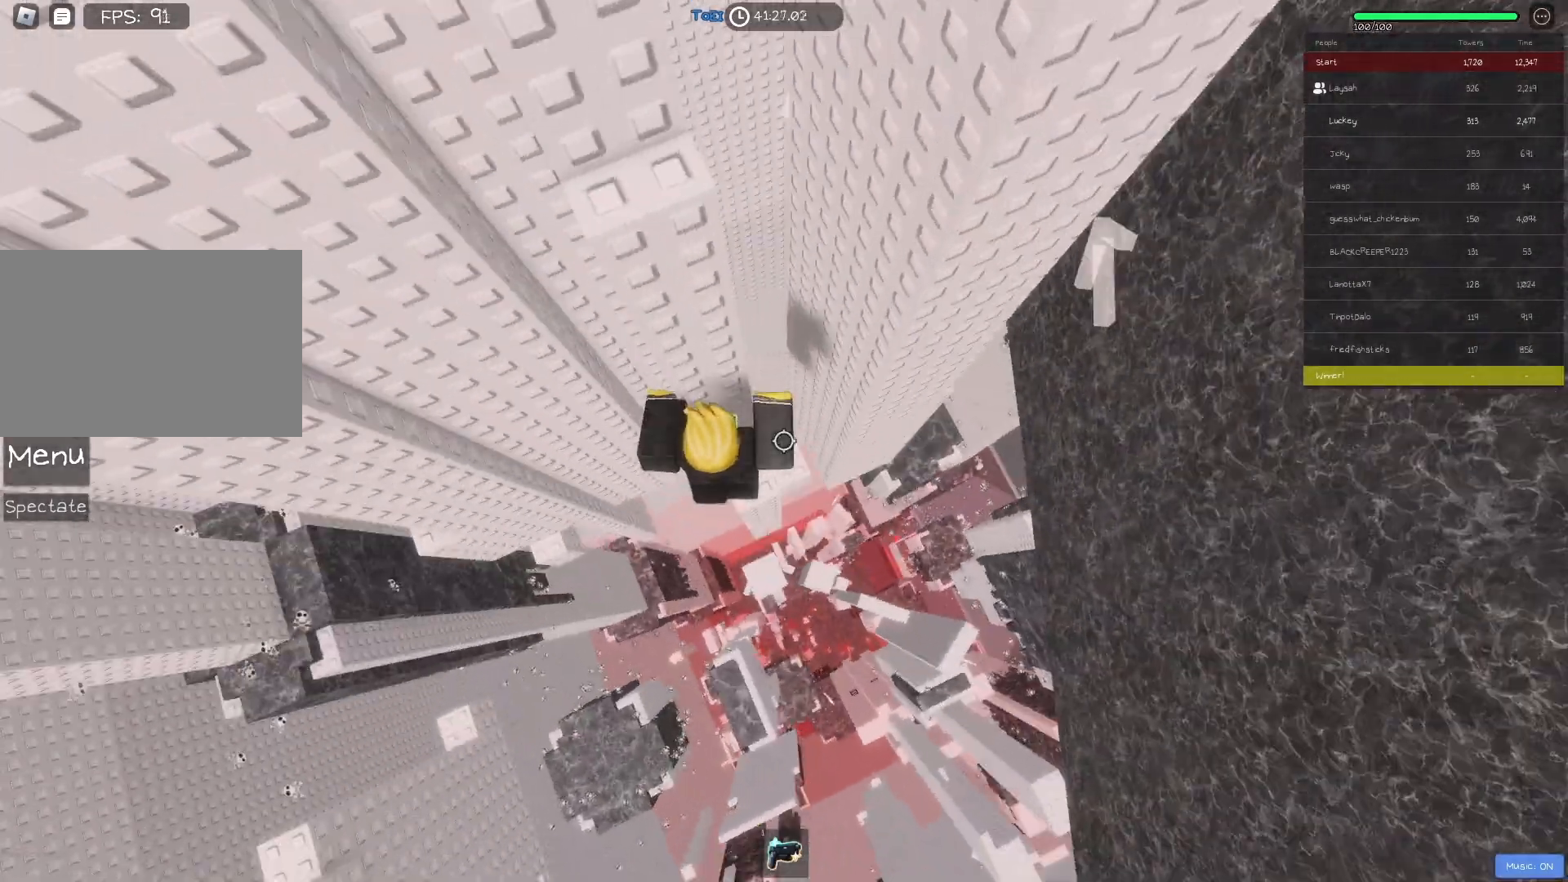
Gameplay with keyboard; each line is a JSON object with the keys held at the frame after it. "events" lists presses ("down") and releases ("up") of "a", "ctrl", "d", "e", "f", "q", "r", "s", "shift", "space", "tab" and "w" between this image and that frame as [ms after this image, input, new state], when the widget could be followed in between. No other keys are recorded. Mouse input is not recorded.
{"keys": [], "events": [[100, "d", "down"], [100, "w", "down"], [250, "d", "up"], [267, "w", "up"]]}
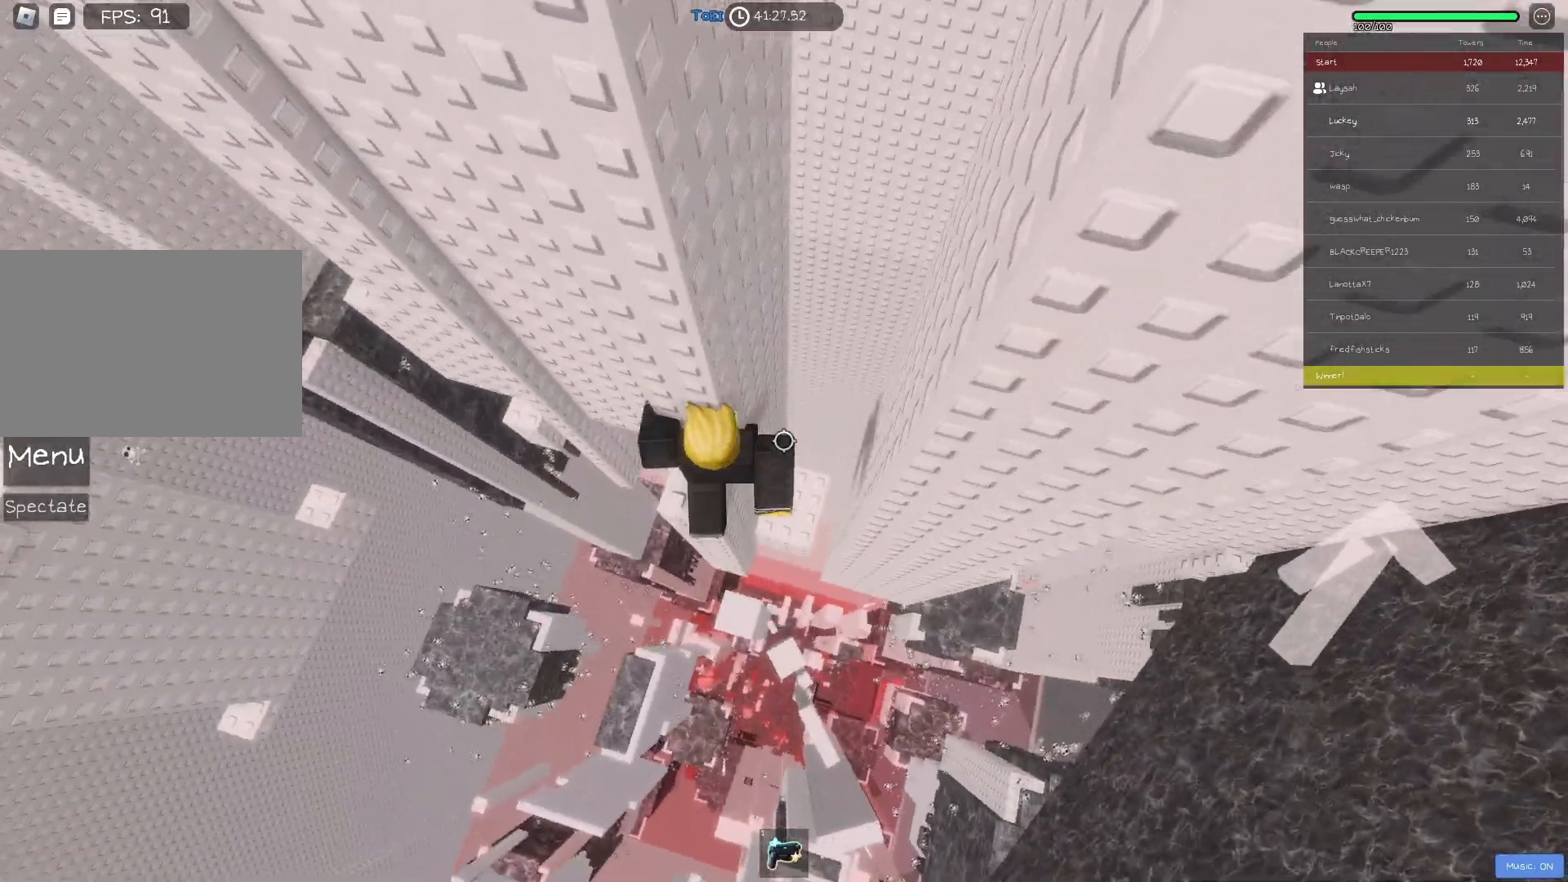
{"keys": ["d"], "events": [[33, "d", "down"], [33, "w", "down"], [67, "d", "up"], [83, "w", "up"], [467, "d", "down"]]}
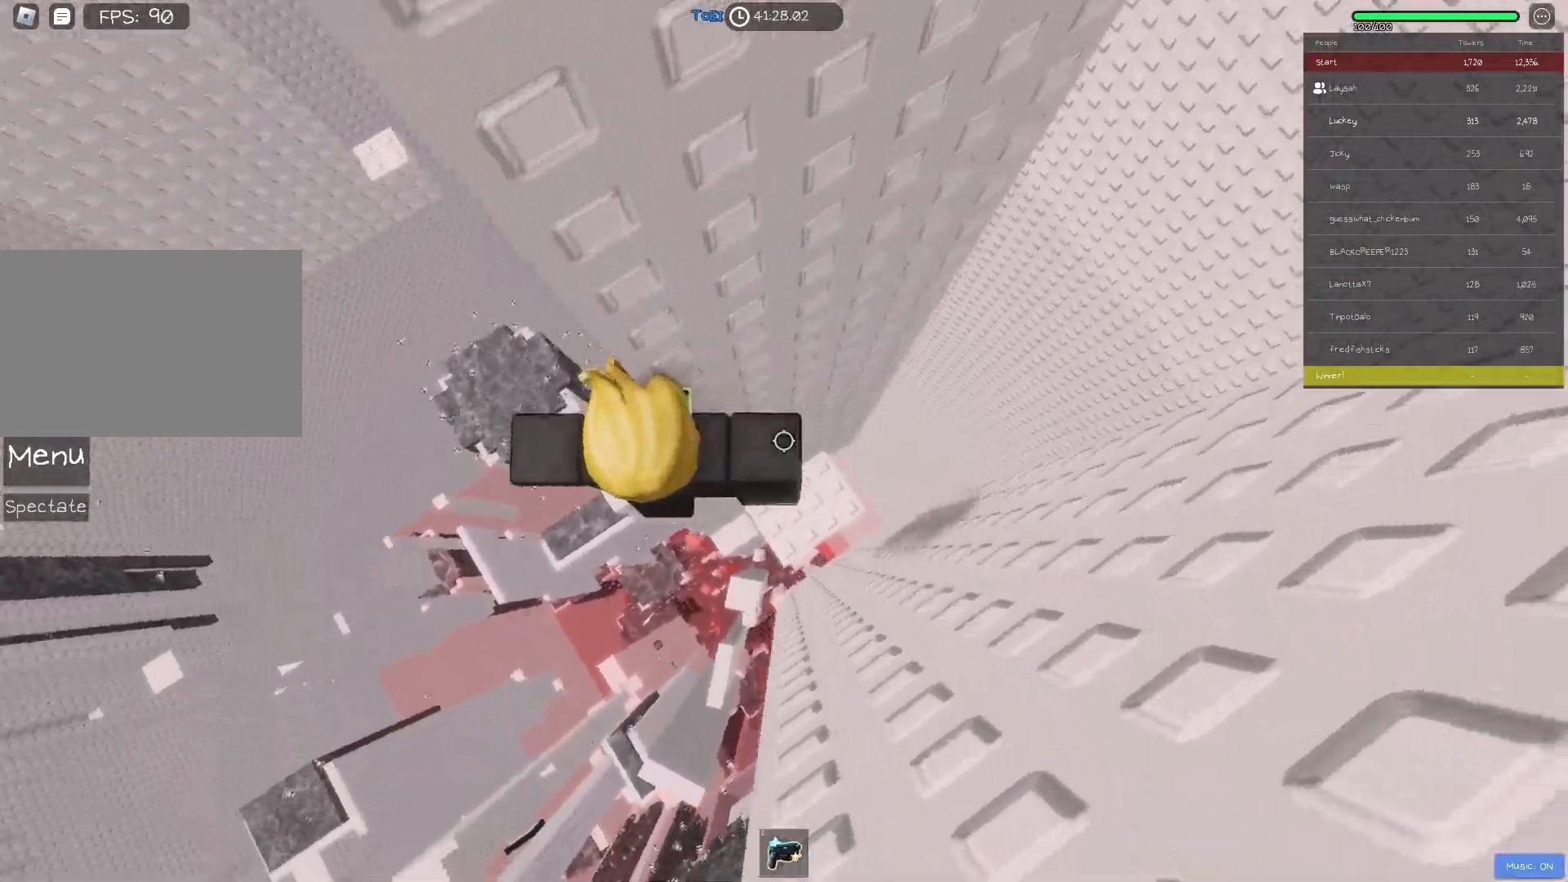
{"keys": ["d", "s"], "events": [[83, "space", "down"], [217, "space", "up"], [467, "s", "down"]]}
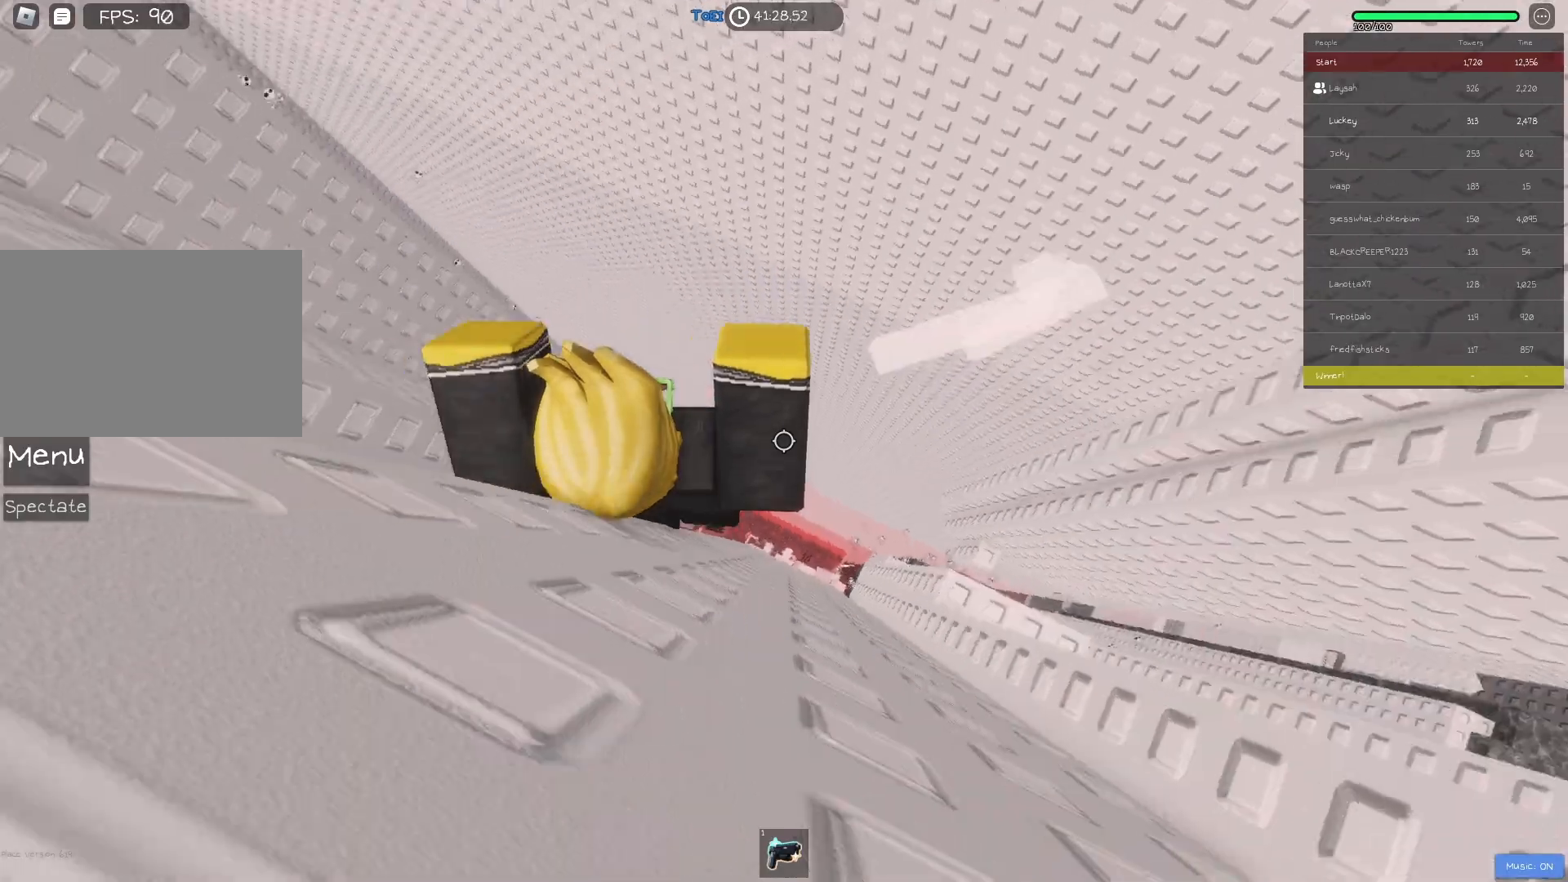
{"keys": [], "events": [[317, "s", "up"], [383, "d", "up"]]}
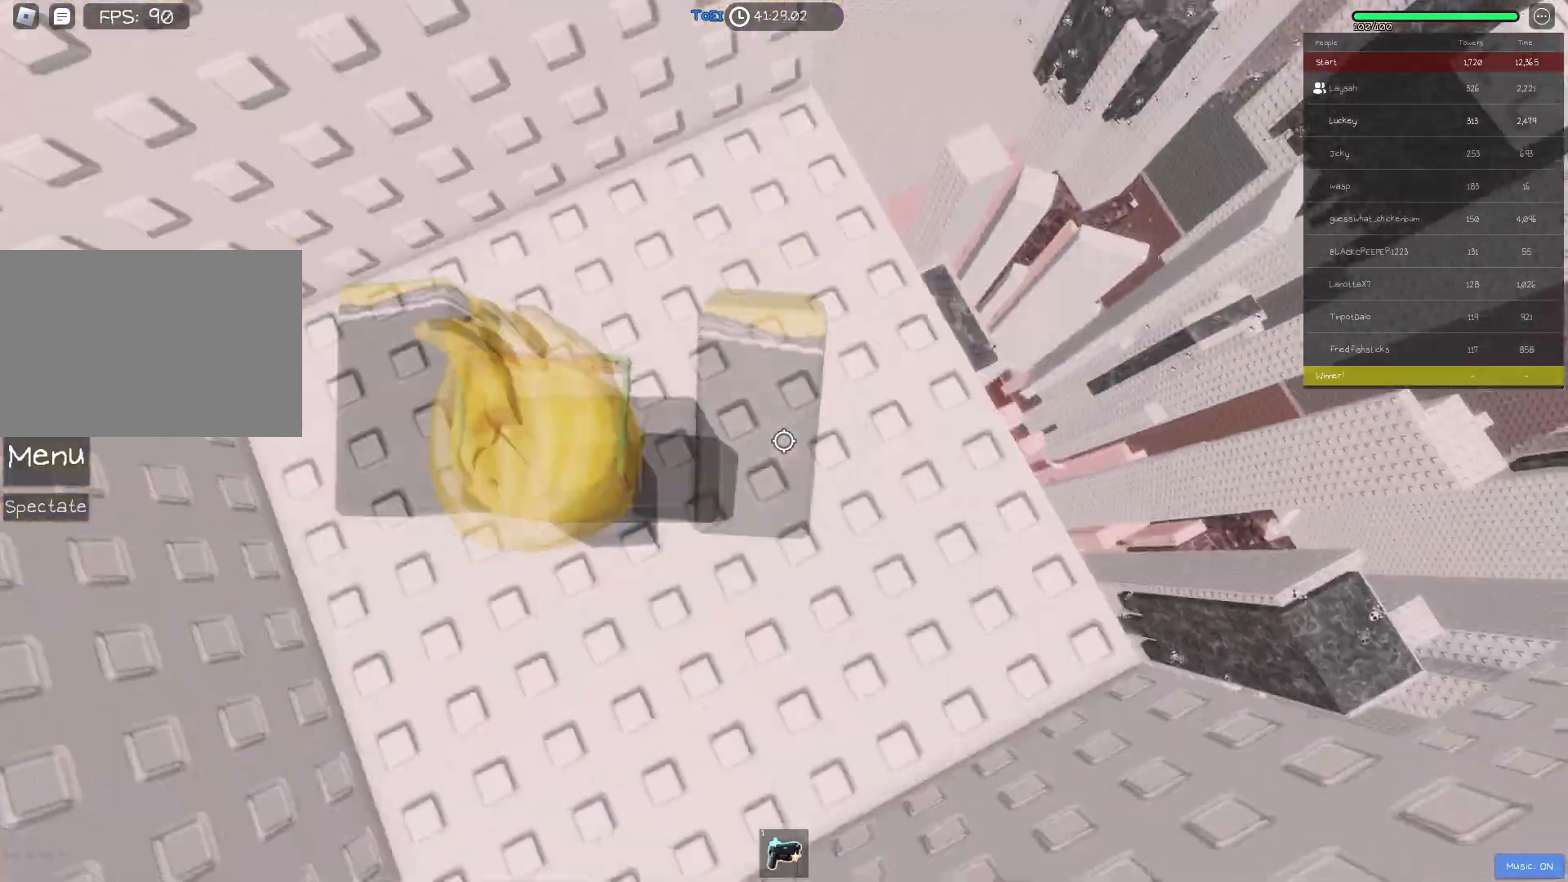
{"keys": ["d"], "events": [[433, "d", "down"]]}
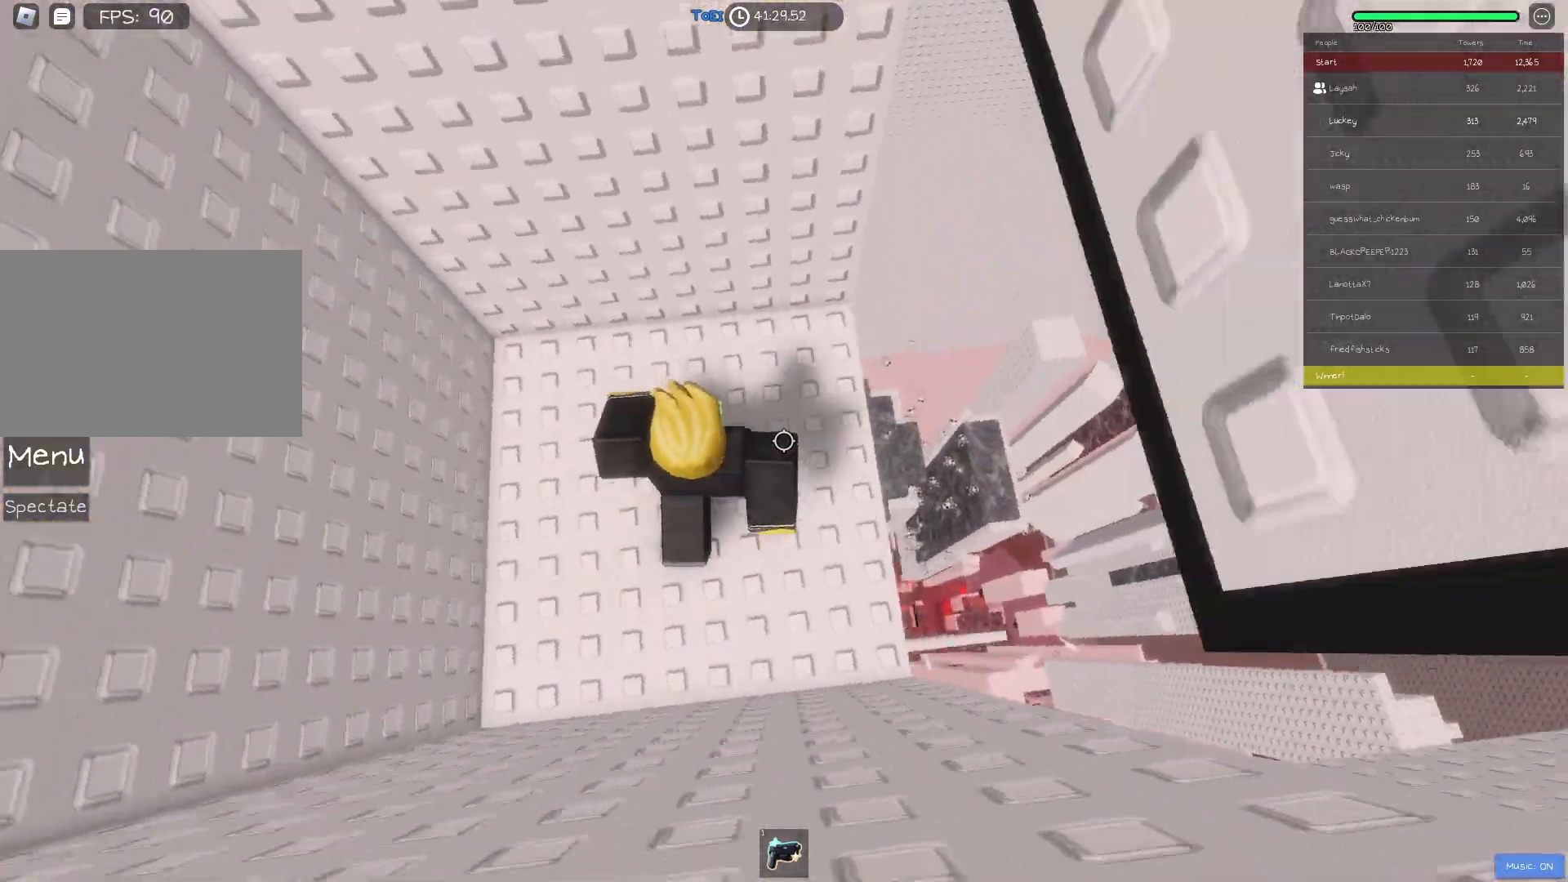
{"keys": [], "events": [[100, "d", "up"]]}
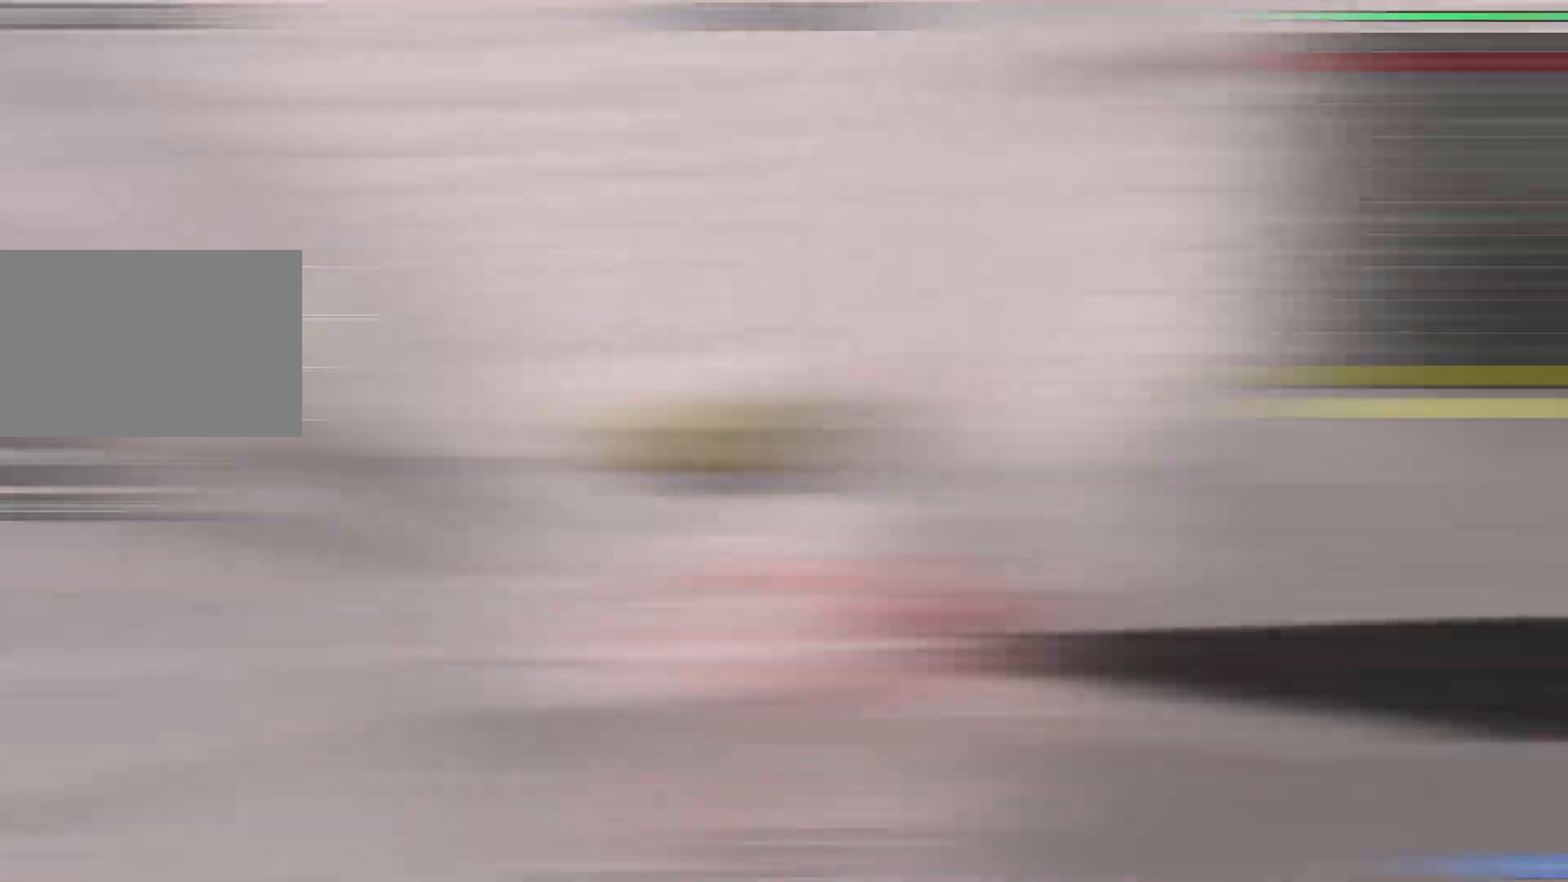
{"keys": [], "events": []}
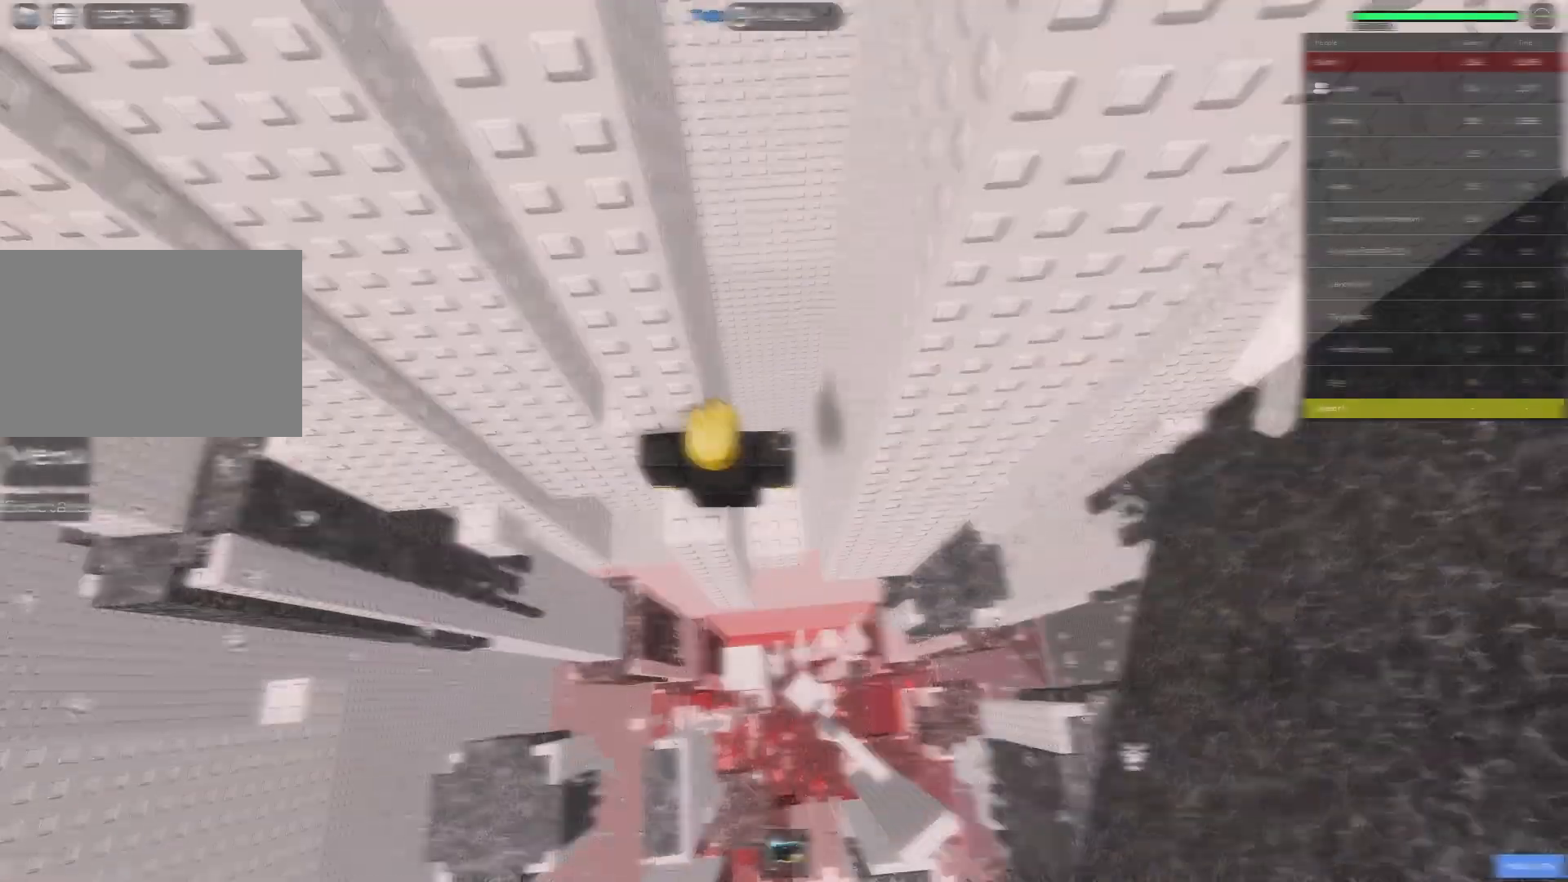
{"keys": ["d"], "events": [[233, "d", "down"], [367, "space", "down"], [500, "space", "up"]]}
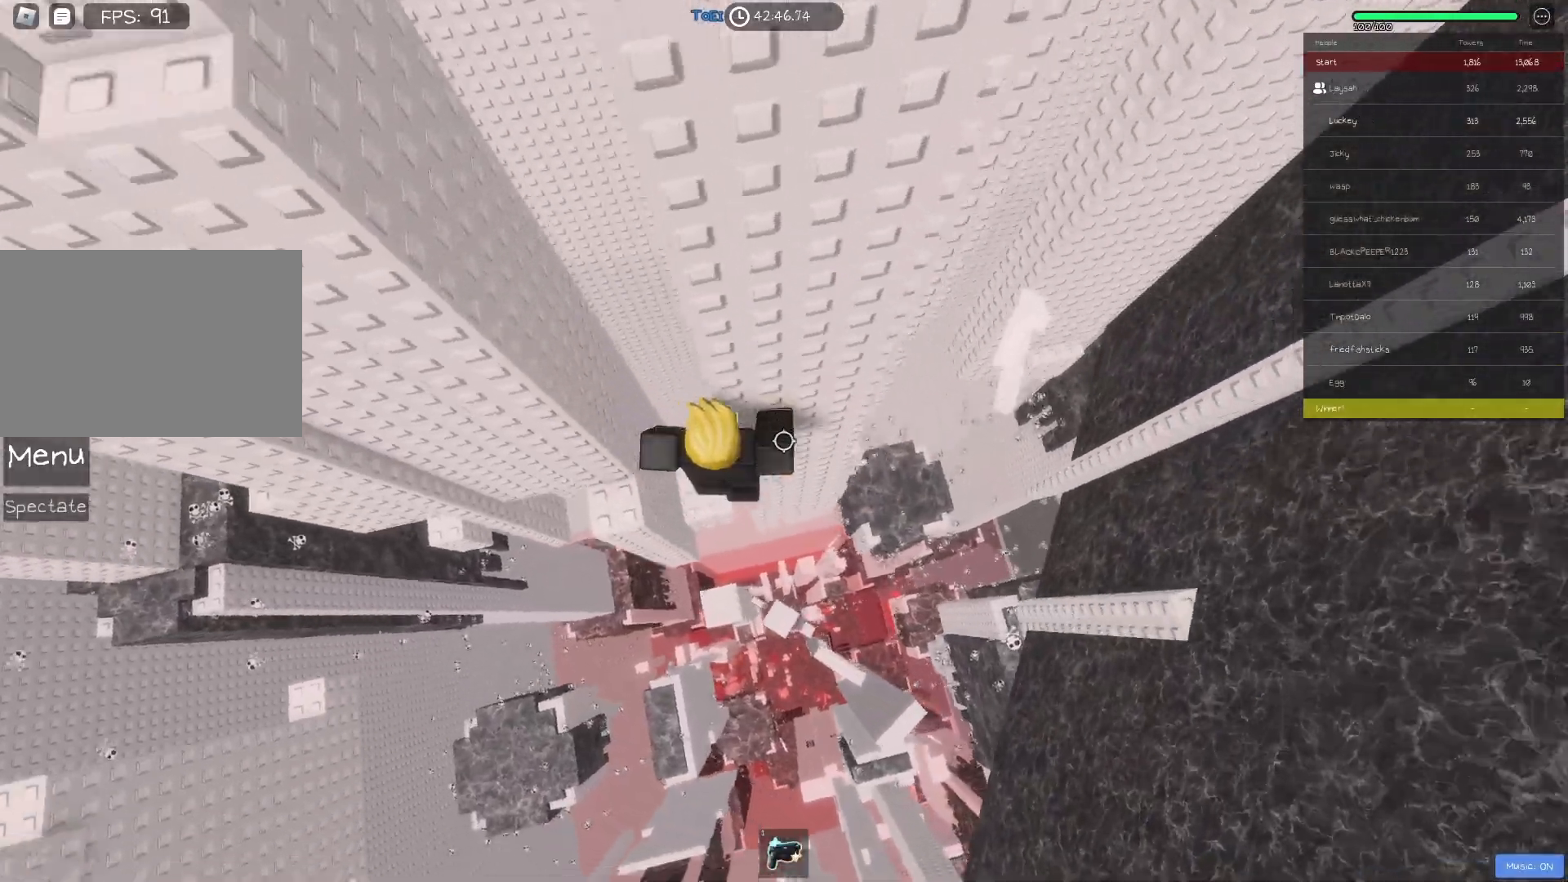
{"keys": ["d", "w"], "events": [[283, "w", "down"]]}
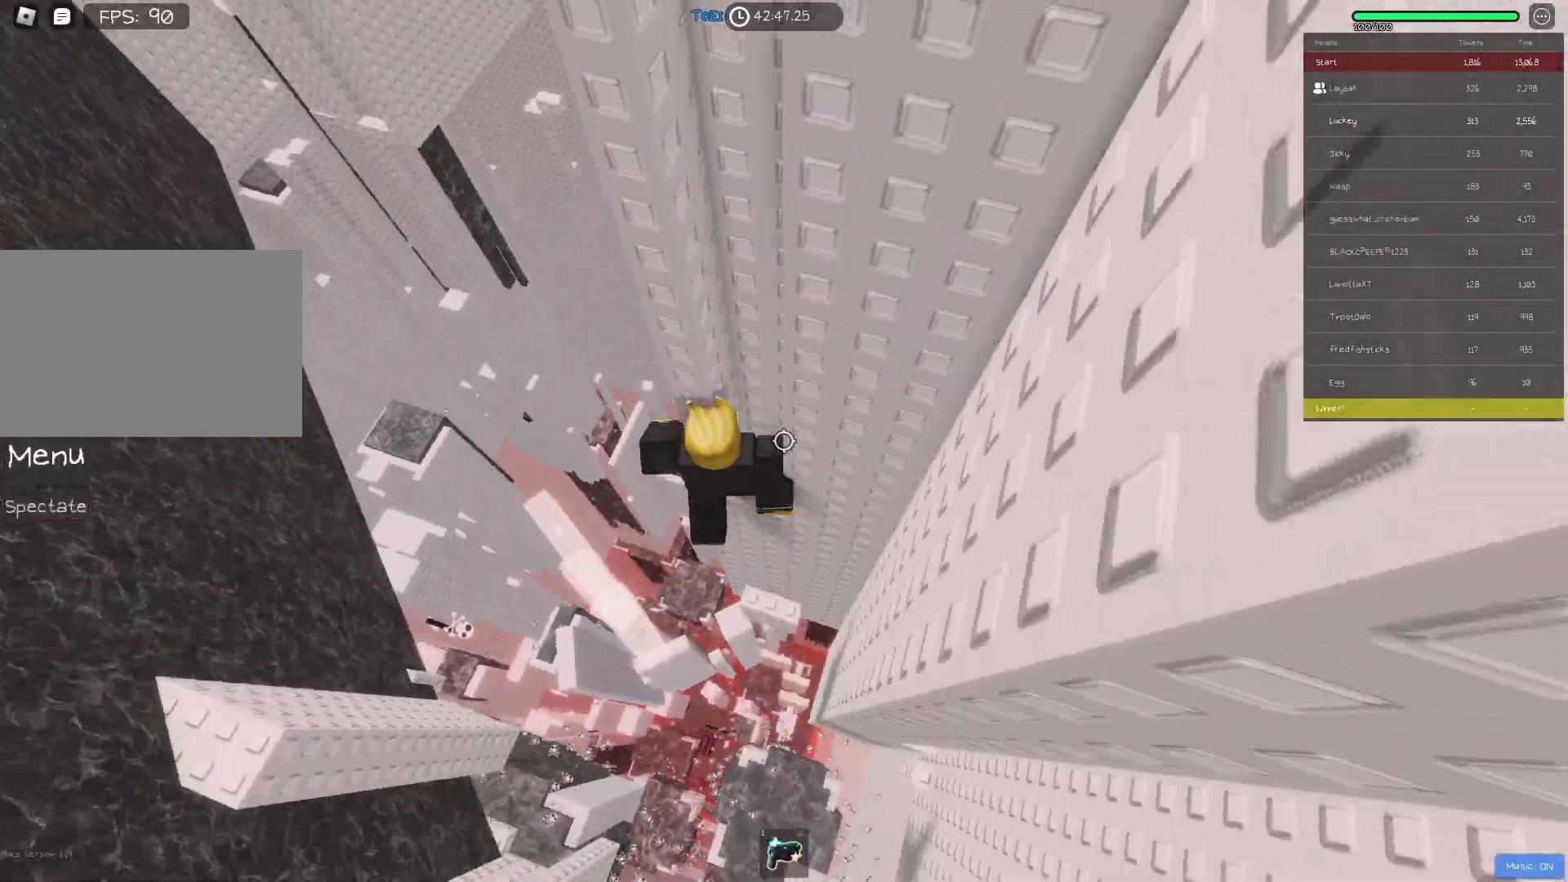
{"keys": ["d", "w"], "events": [[117, "d", "up"], [167, "w", "up"], [483, "d", "down"], [483, "w", "down"]]}
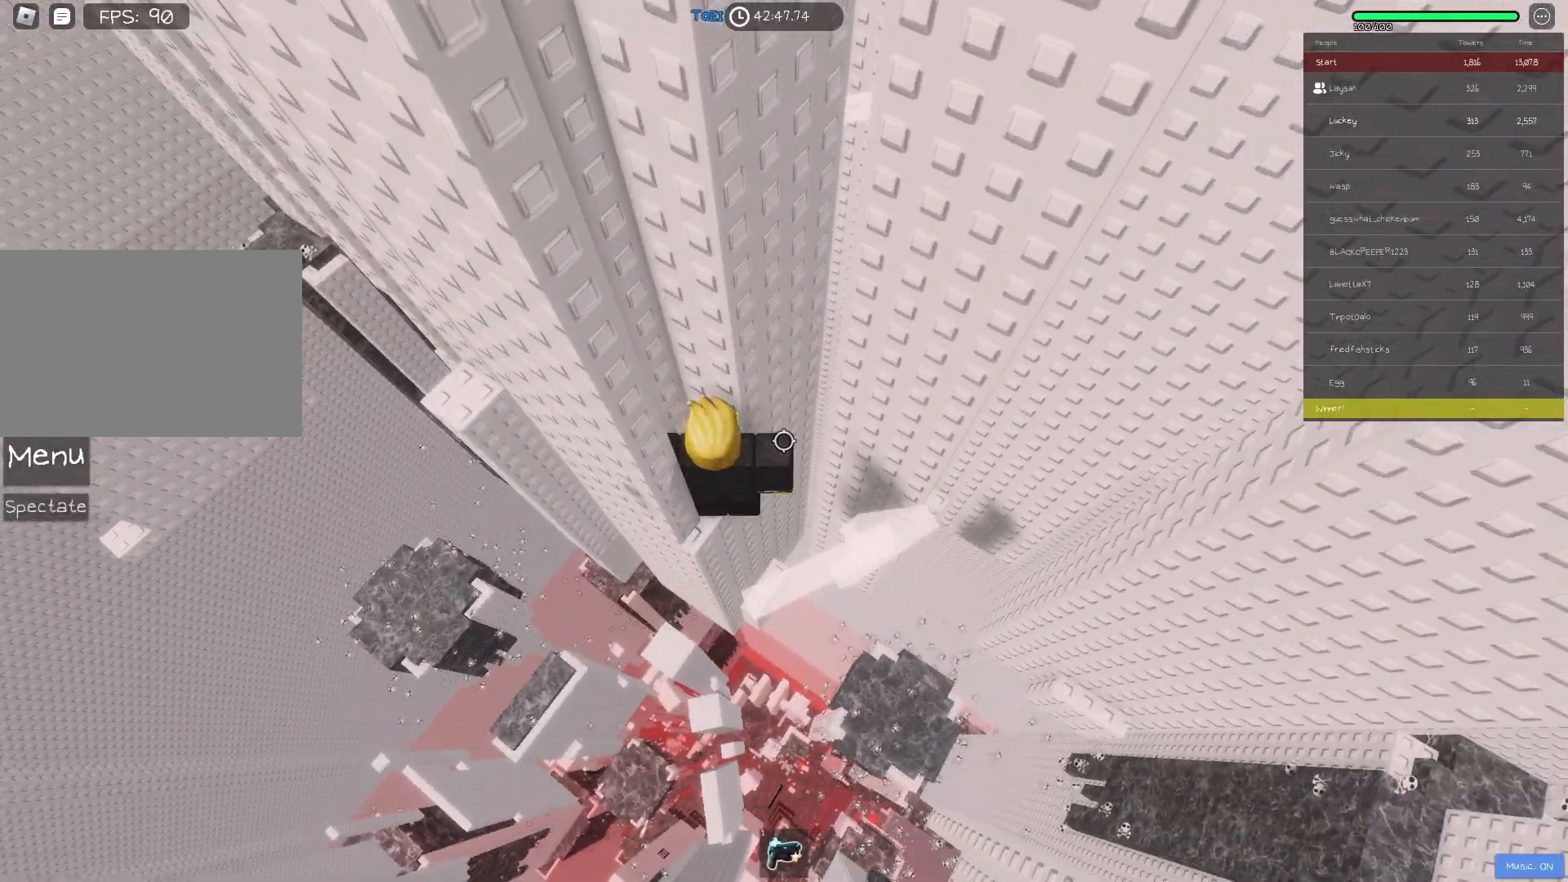
{"keys": [], "events": [[33, "d", "up"], [67, "w", "up"], [267, "shift", "down"], [400, "shift", "up"]]}
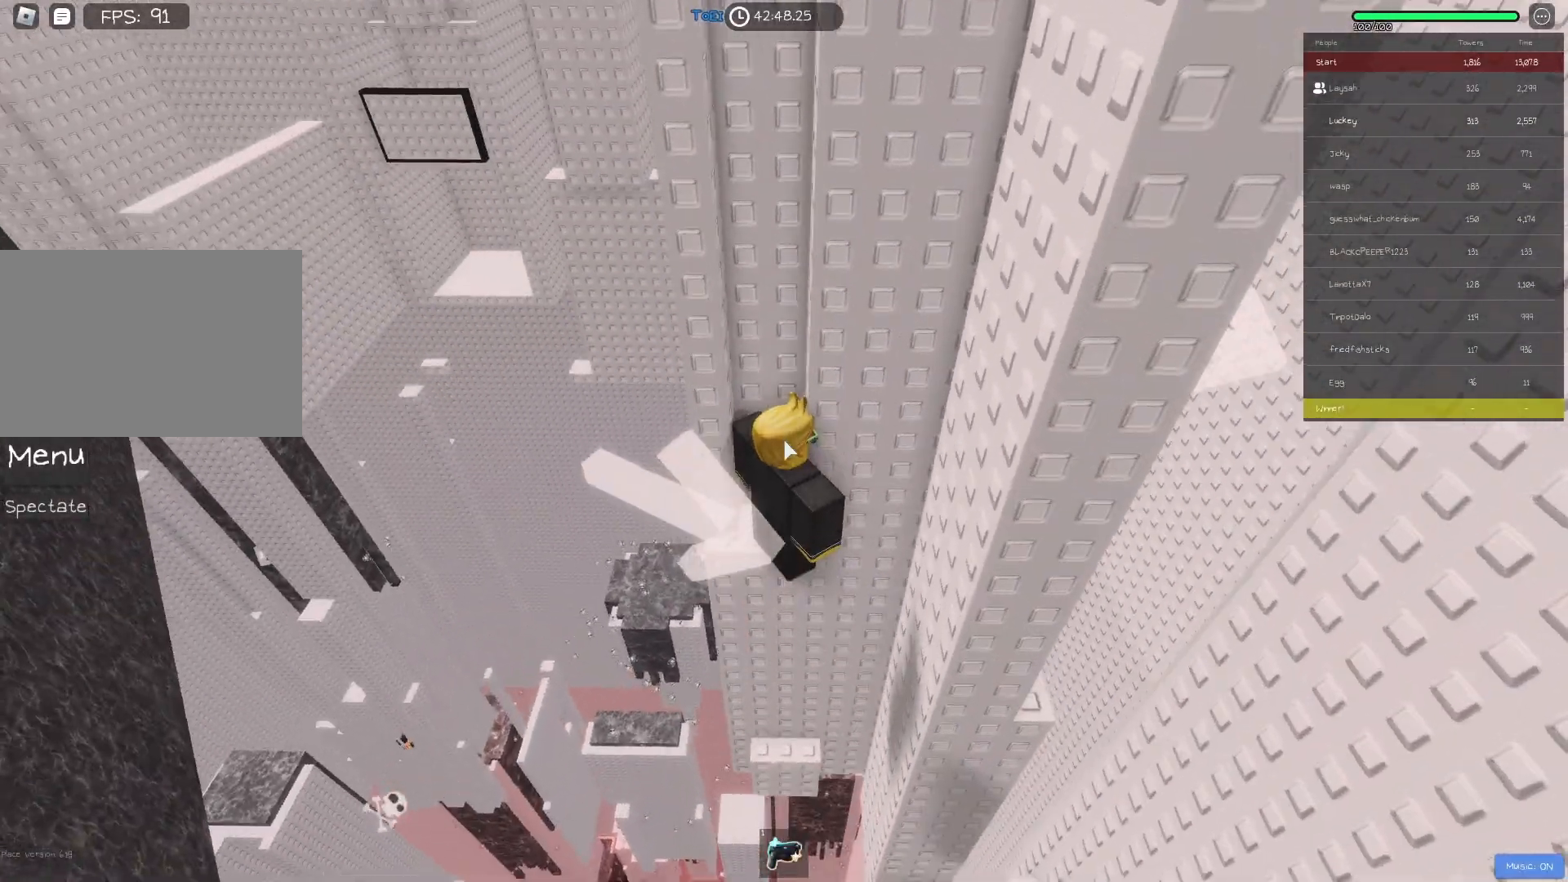
{"keys": [], "events": []}
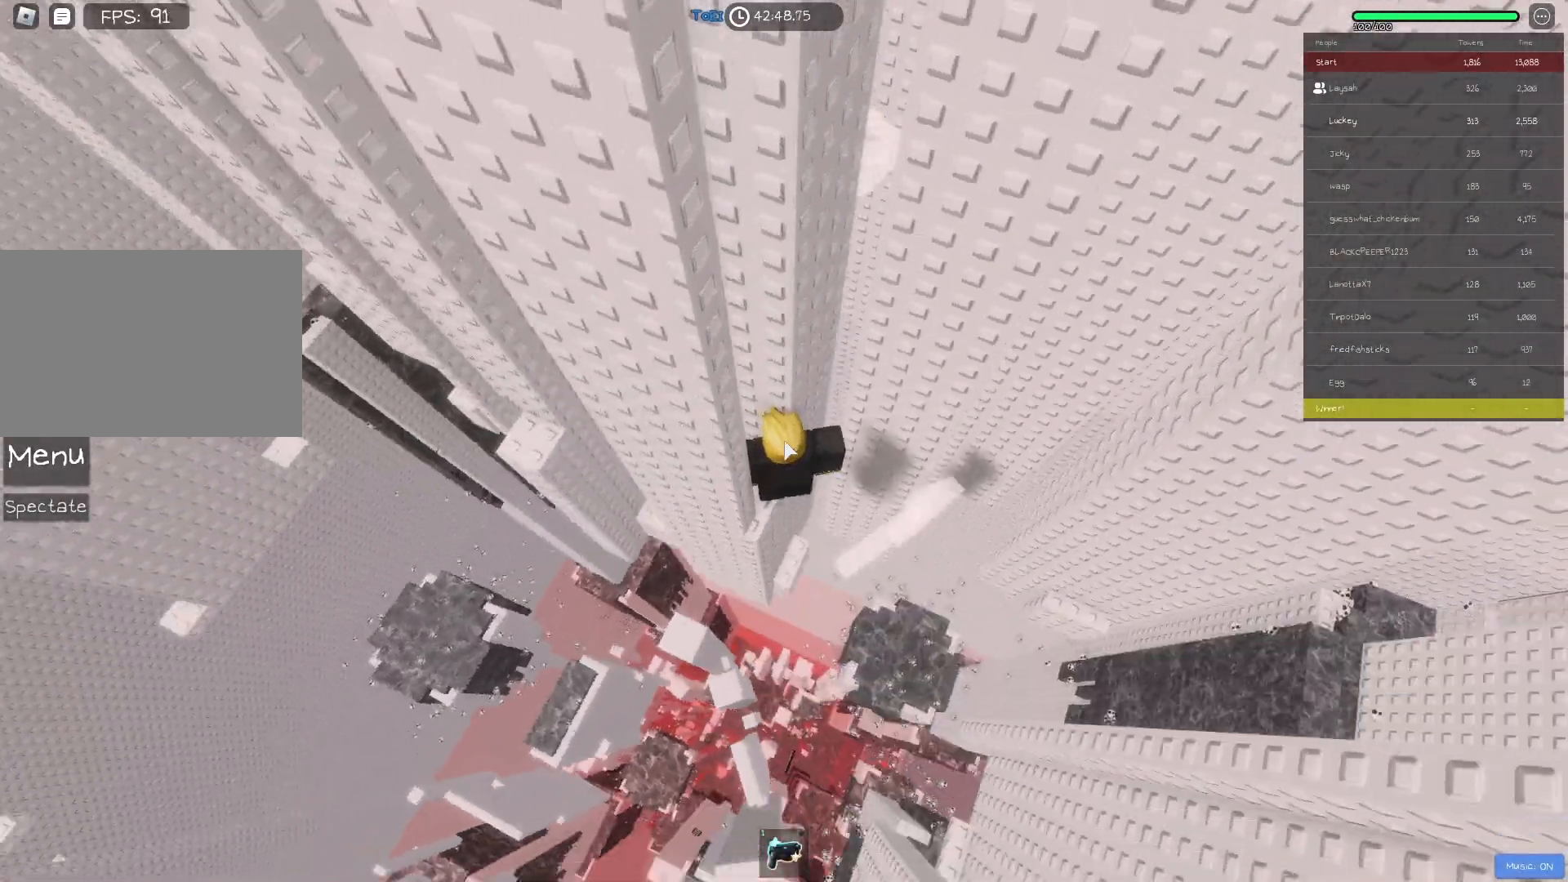
{"keys": ["d", "space"], "events": [[33, "shift", "down"], [150, "shift", "up"], [267, "d", "down"], [400, "space", "down"]]}
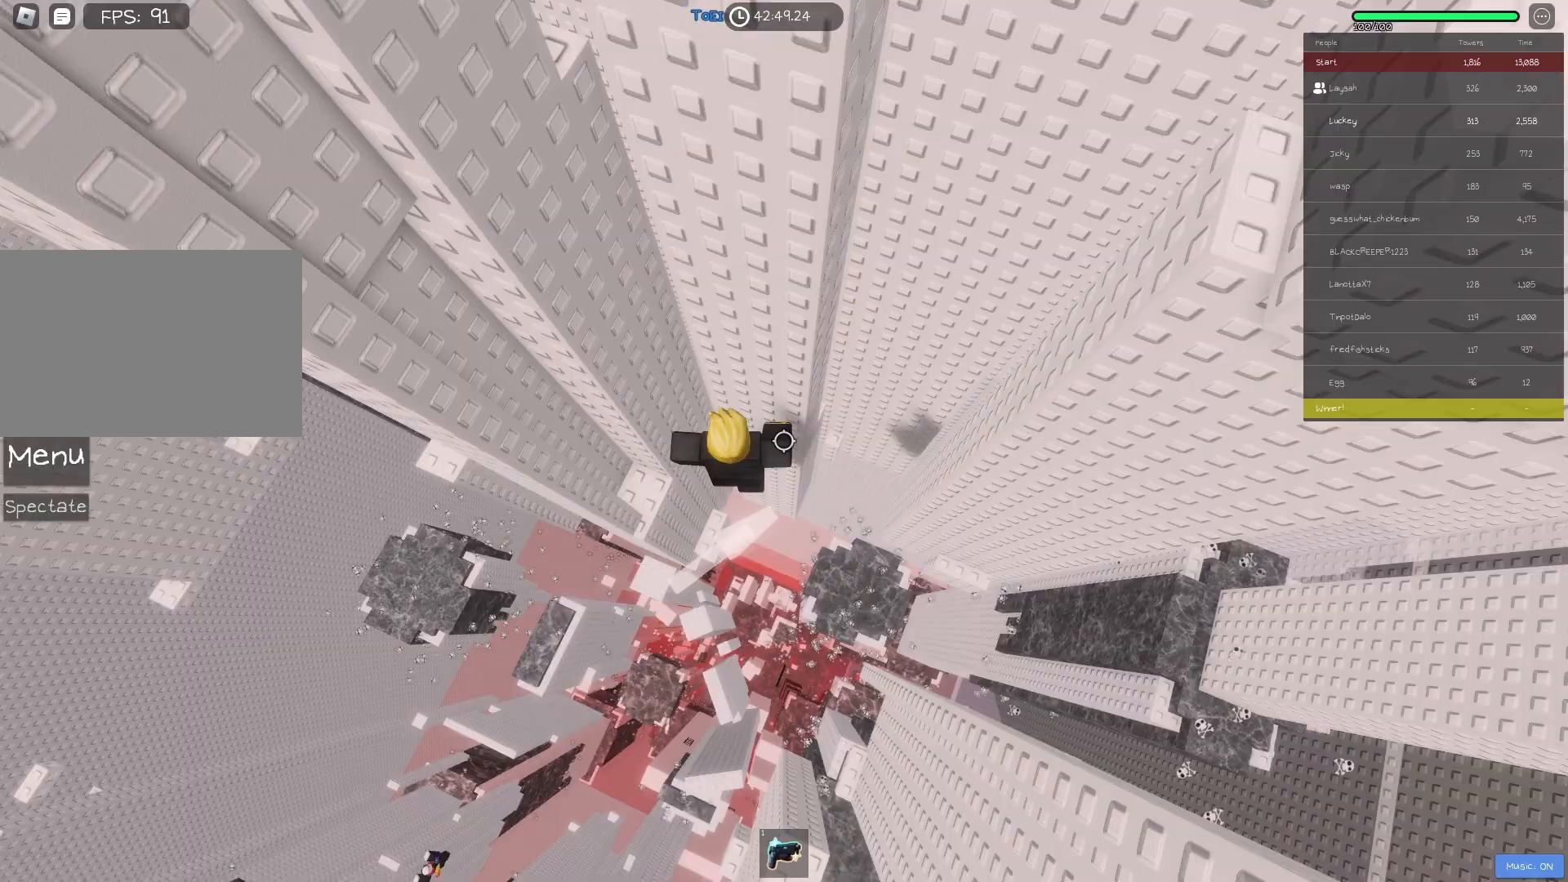
{"keys": ["d", "w"], "events": [[33, "space", "up"], [317, "w", "down"]]}
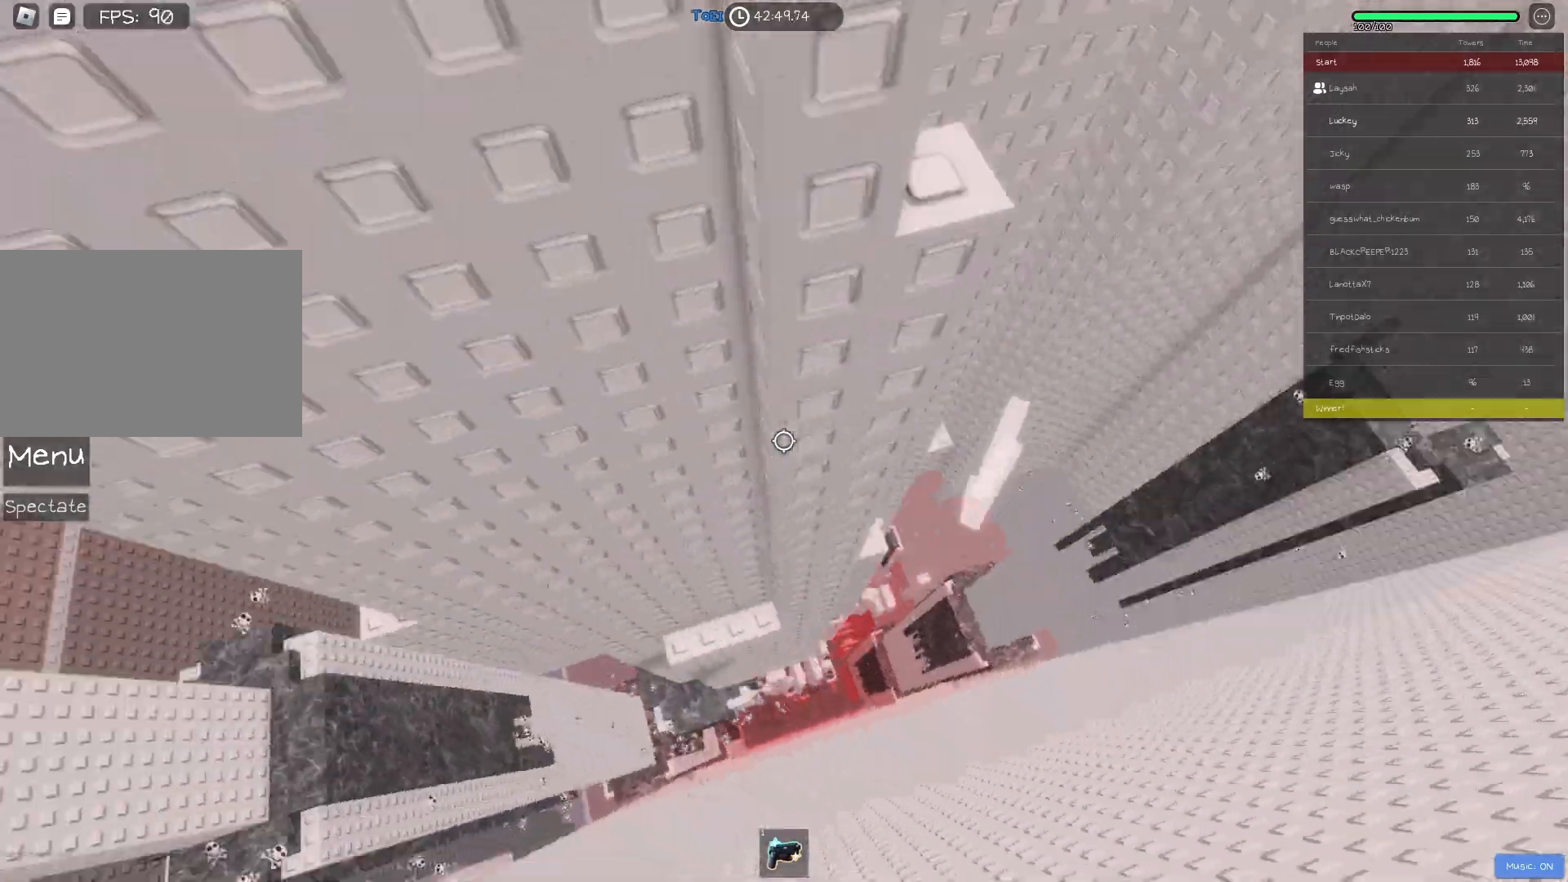
{"keys": [], "events": [[100, "d", "up"], [100, "w", "up"], [400, "shift", "down"], [500, "shift", "up"]]}
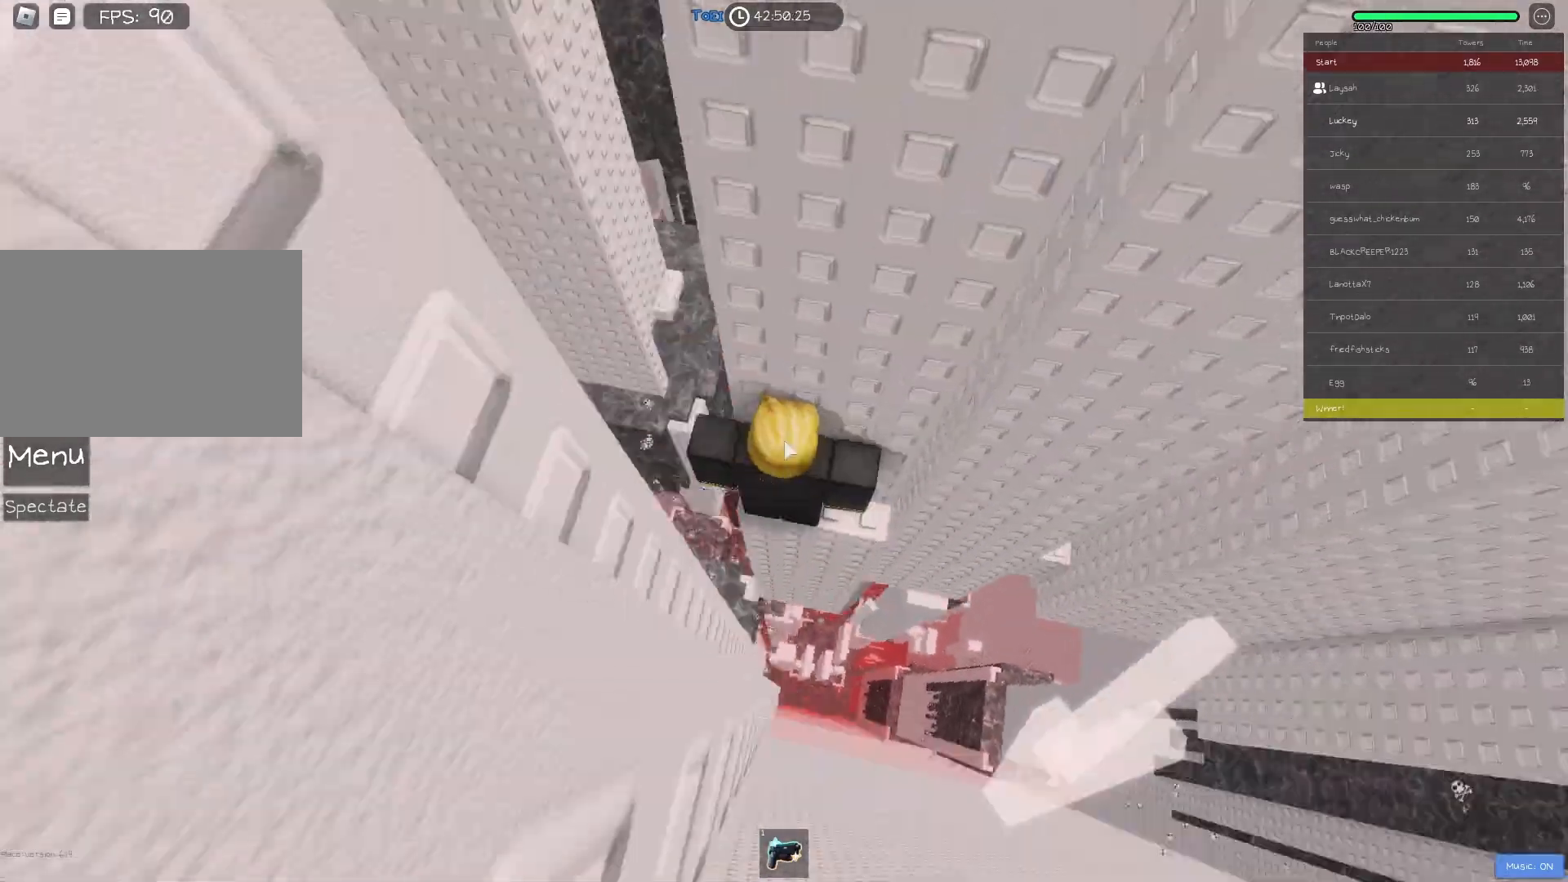
{"keys": [], "events": [[233, "shift", "down"], [267, "d", "down"], [333, "shift", "up"], [400, "d", "up"]]}
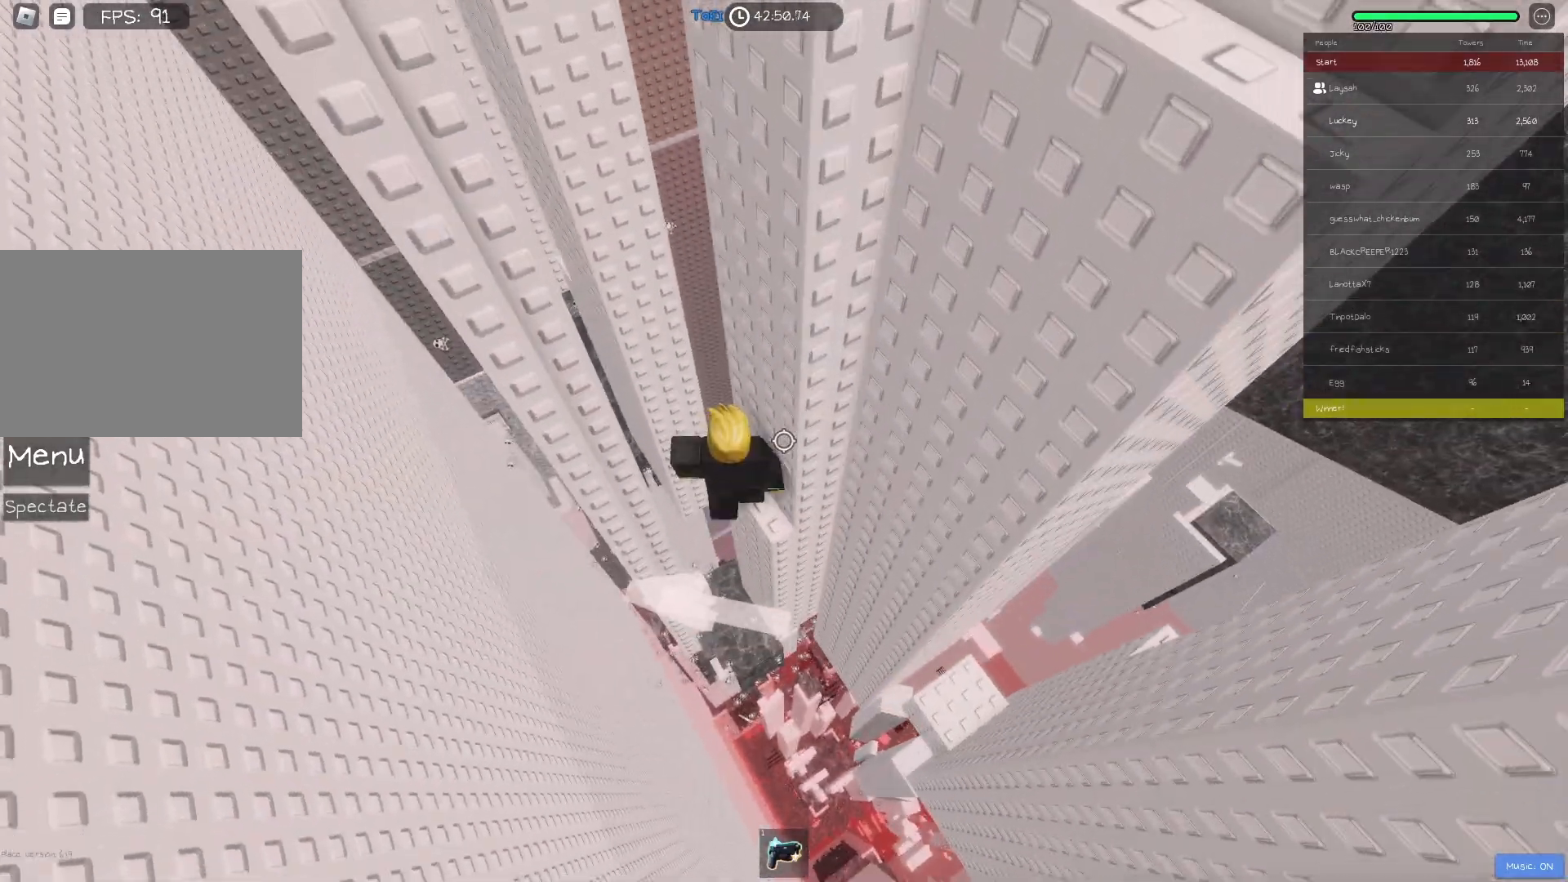
{"keys": ["a"], "events": [[17, "d", "down"], [17, "s", "down"], [117, "s", "up"], [150, "d", "up"], [467, "a", "down"]]}
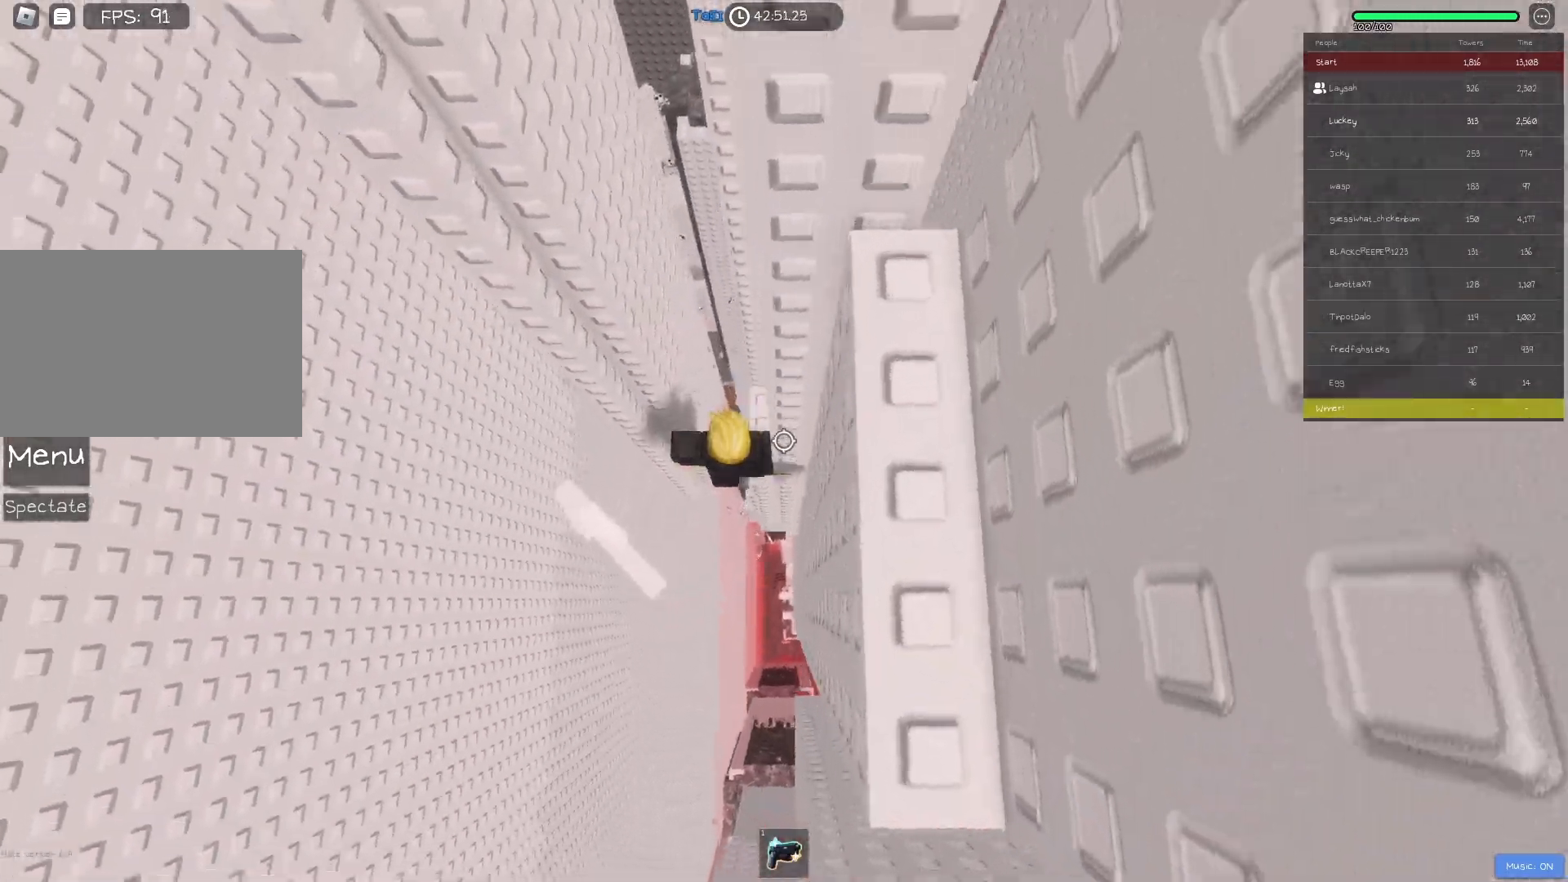
{"keys": ["a"], "events": [[100, "space", "down"], [200, "space", "up"]]}
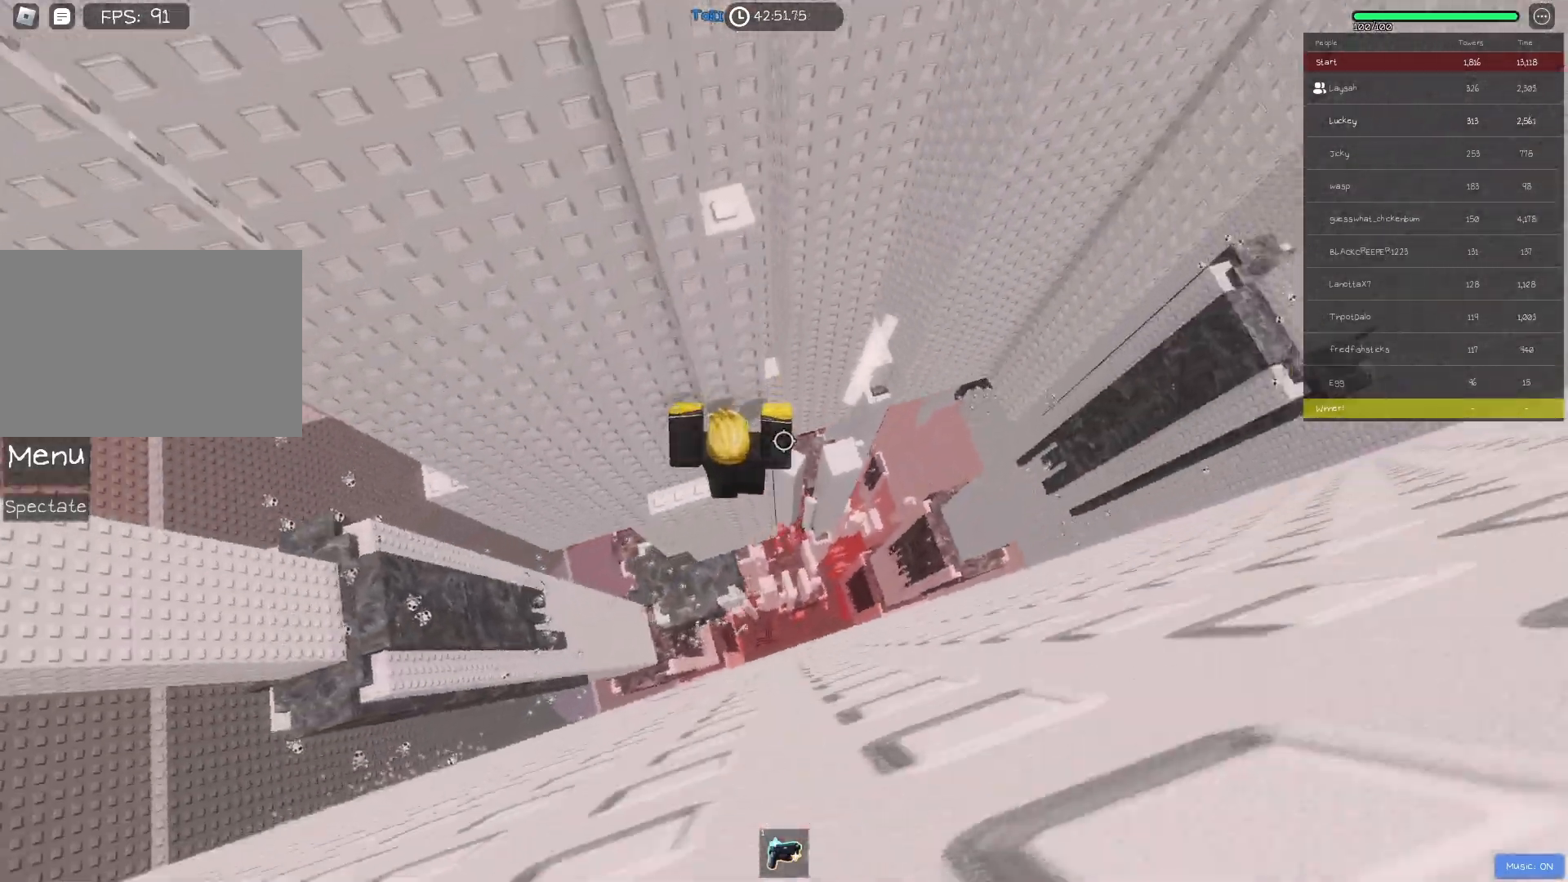
{"keys": [], "events": [[300, "a", "up"]]}
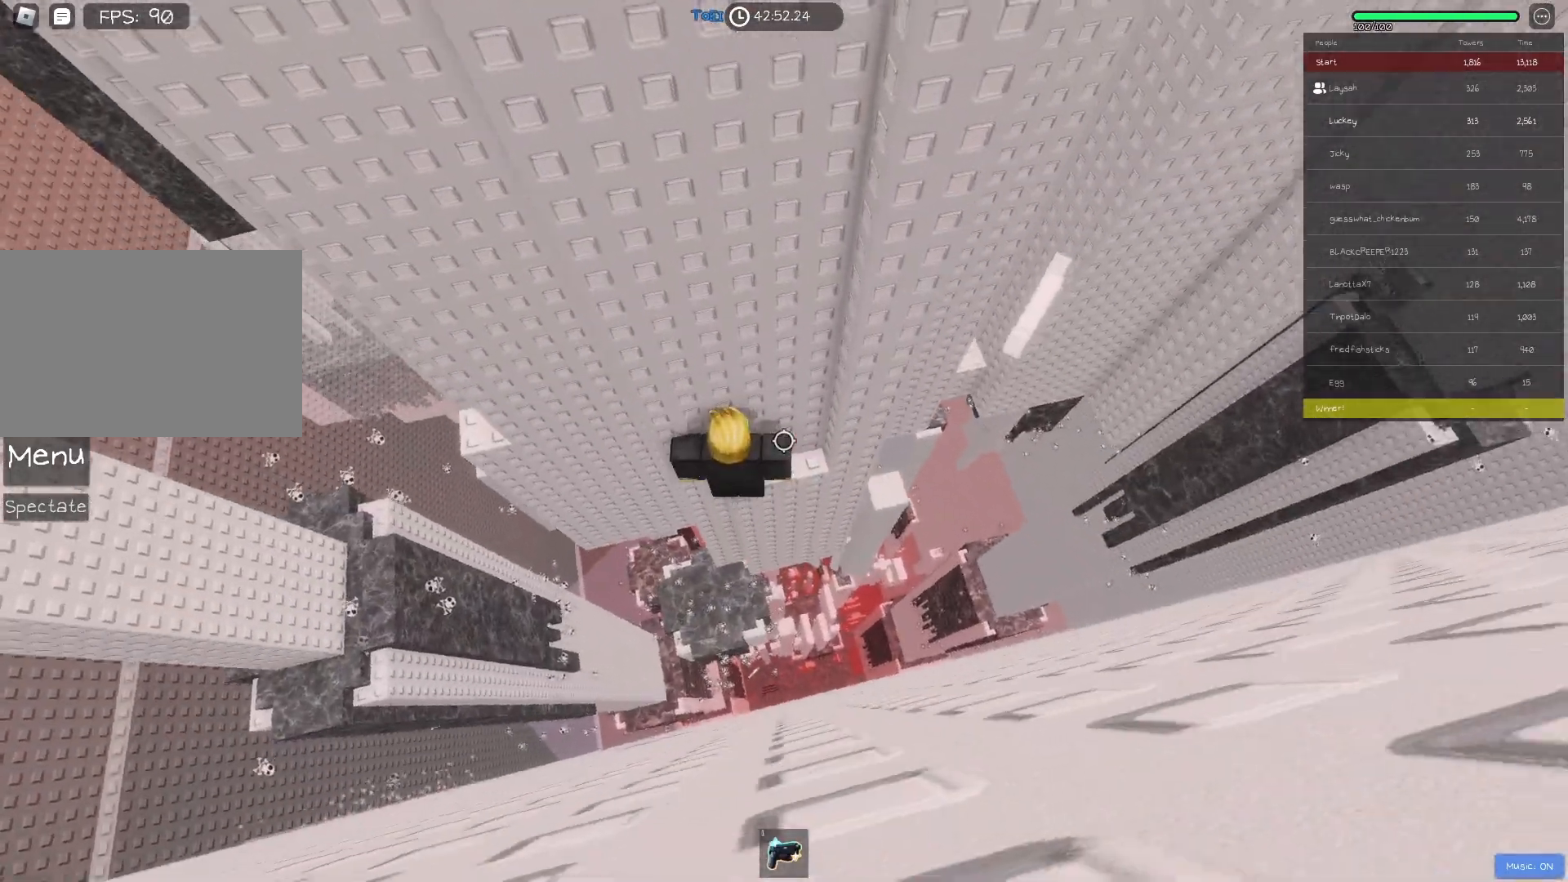
{"keys": ["a"], "events": [[83, "a", "down"], [233, "space", "down"], [367, "space", "up"]]}
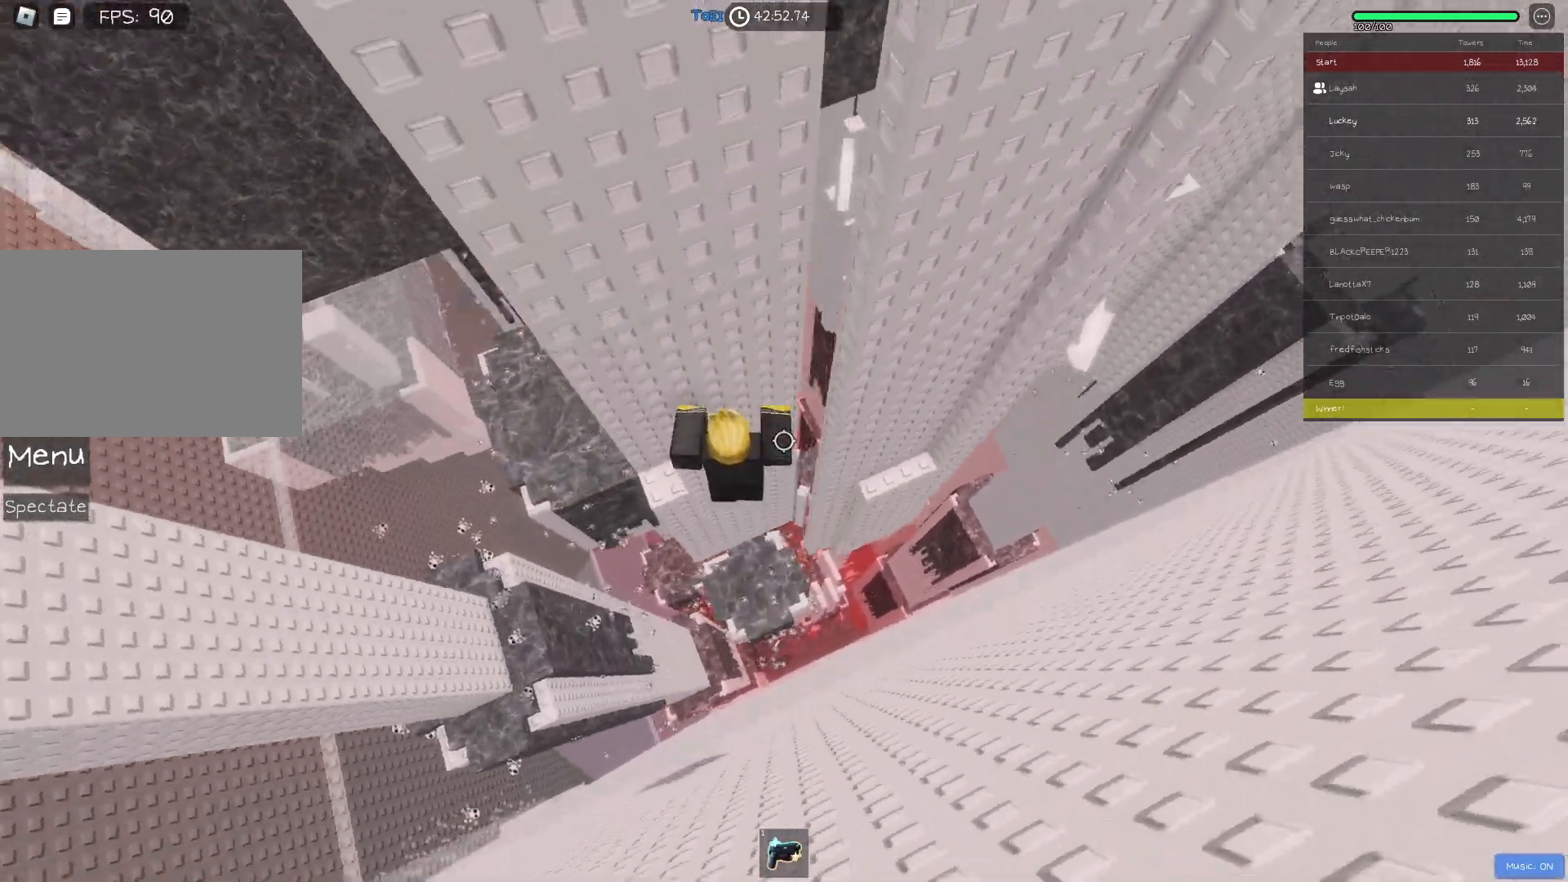
{"keys": [], "events": [[333, "a", "up"]]}
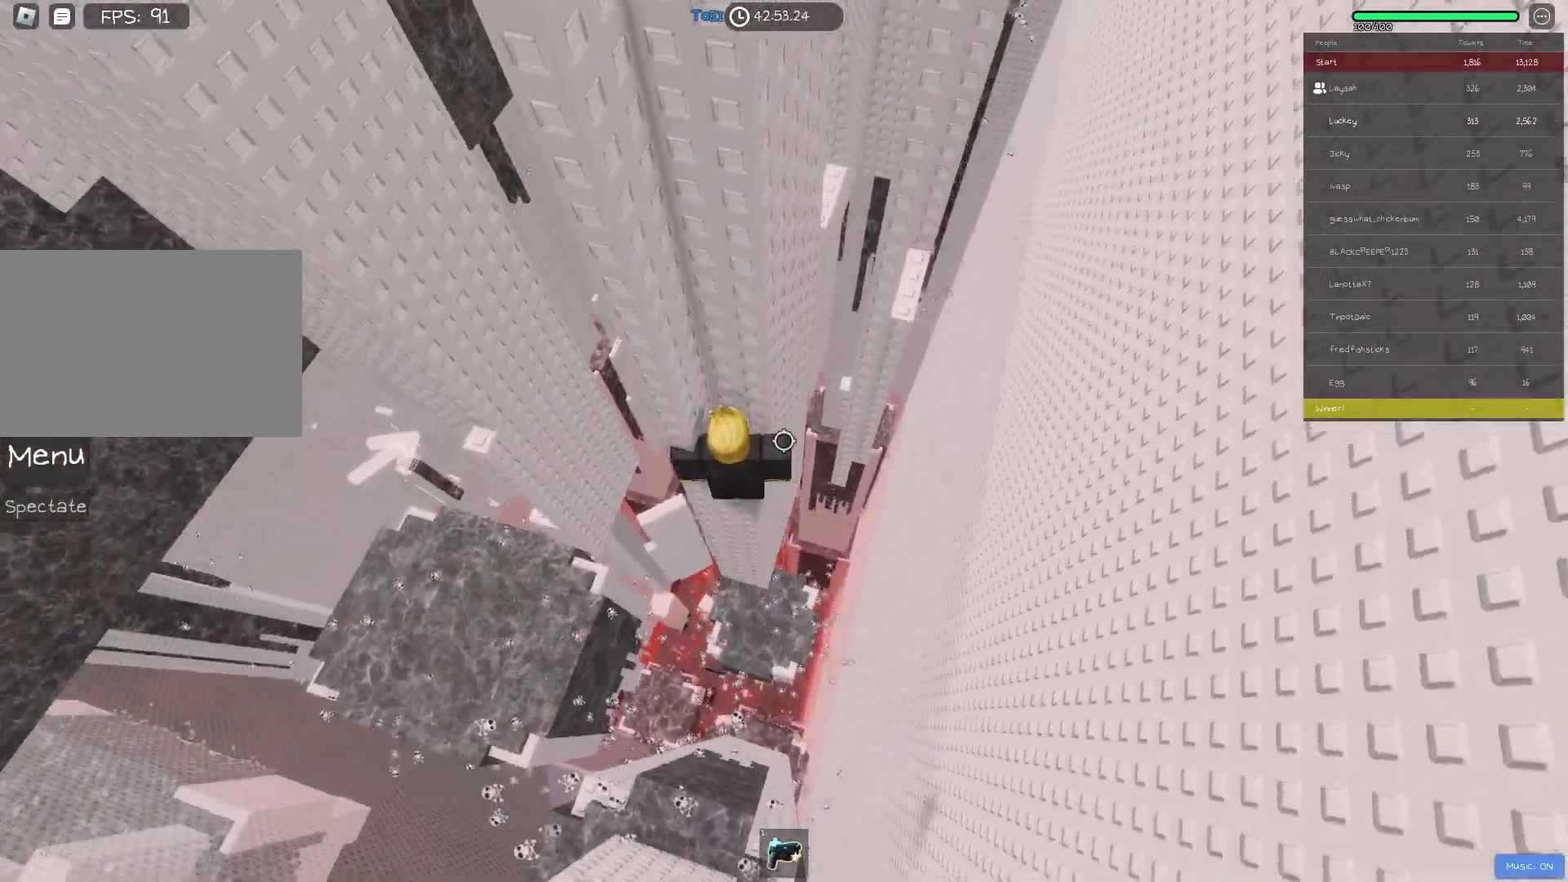
{"keys": ["a"], "events": [[183, "a", "down"], [200, "w", "down"], [267, "a", "up"], [267, "w", "up"], [417, "a", "down"]]}
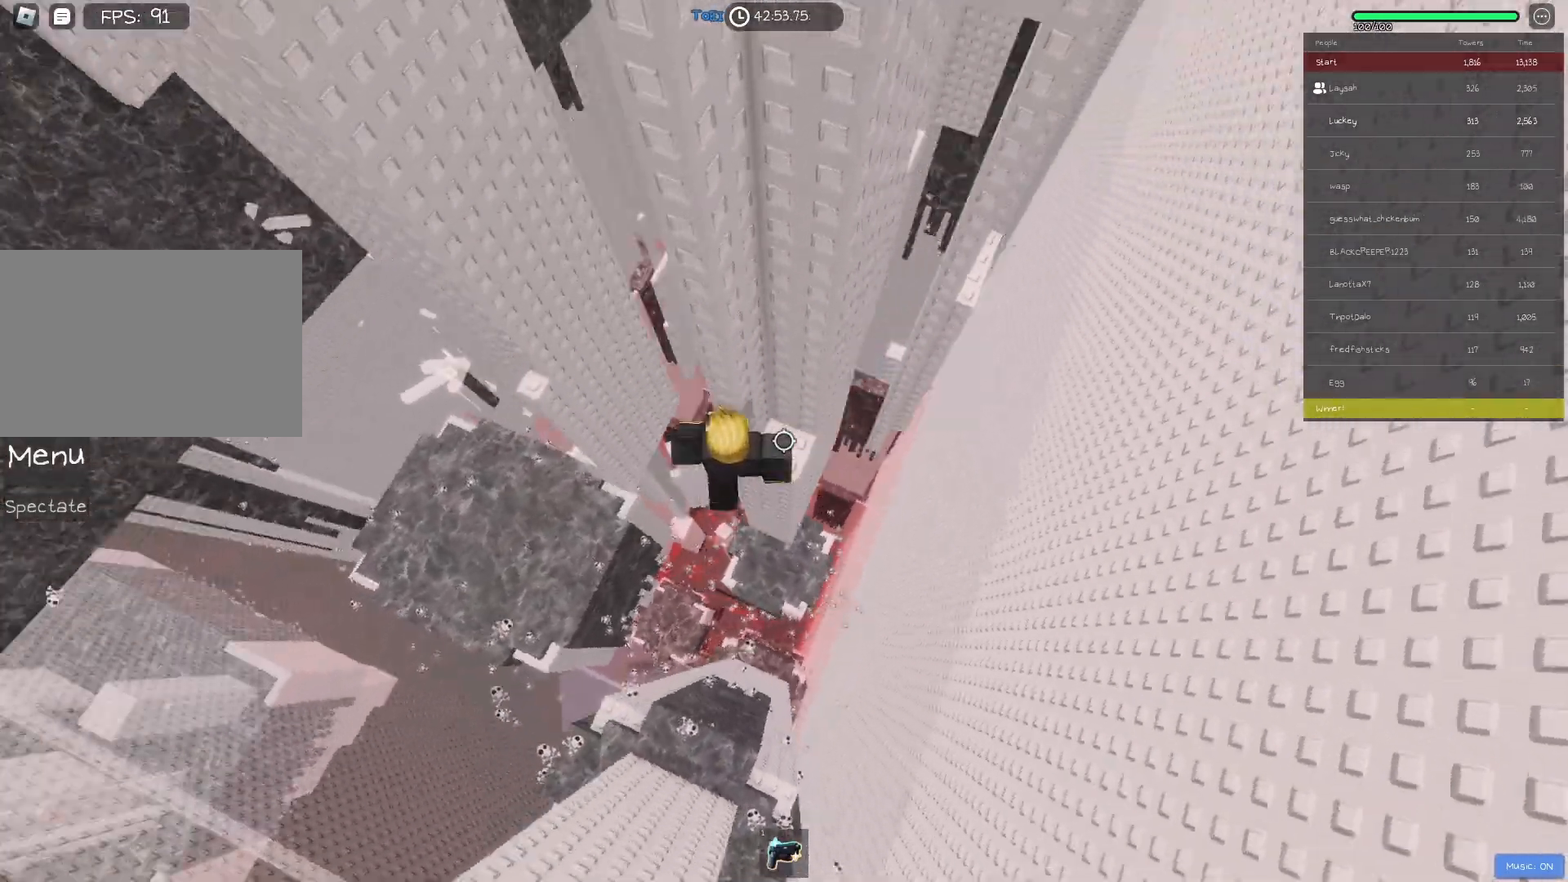
{"keys": ["a"], "events": [[33, "space", "down"], [167, "space", "up"]]}
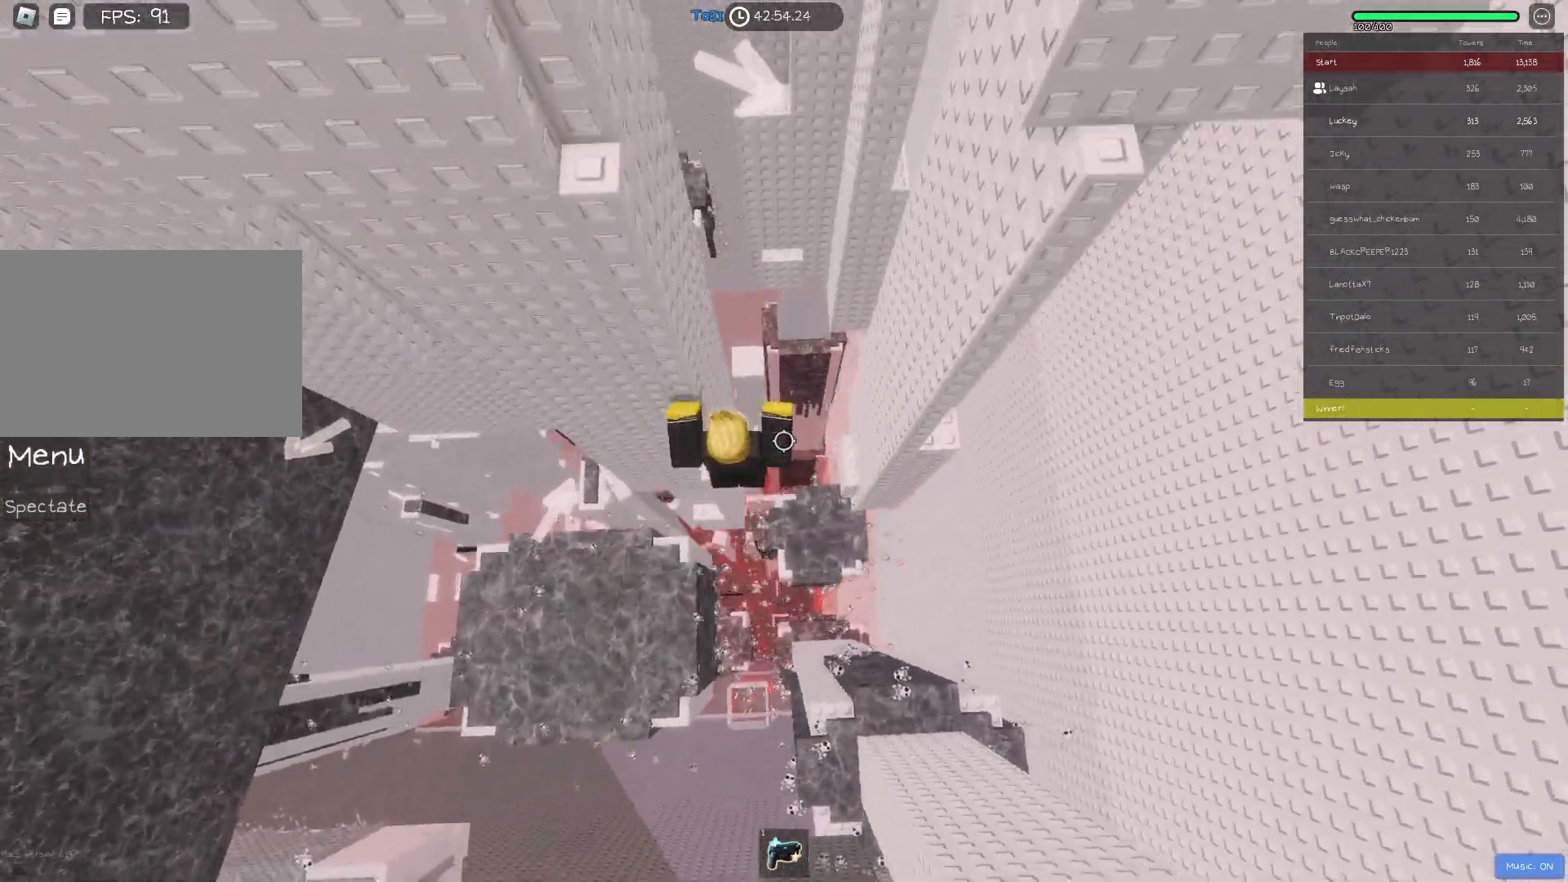
{"keys": ["a"], "events": [[17, "w", "down"], [167, "a", "up"], [167, "w", "up"], [417, "a", "down"]]}
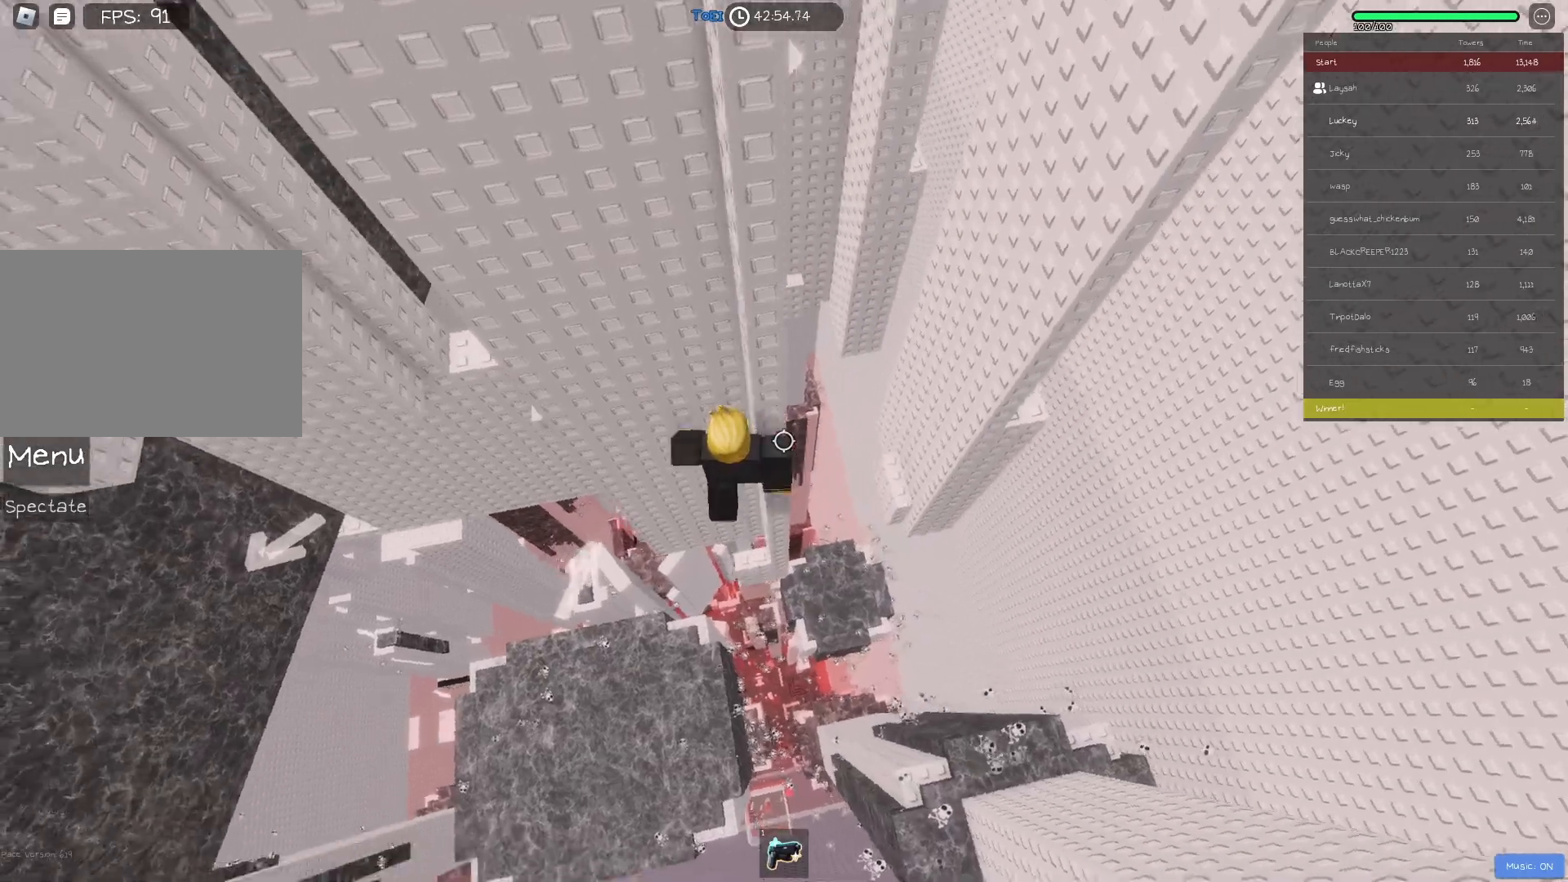
{"keys": ["a", "w"], "events": [[50, "space", "down"], [183, "space", "up"], [450, "w", "down"]]}
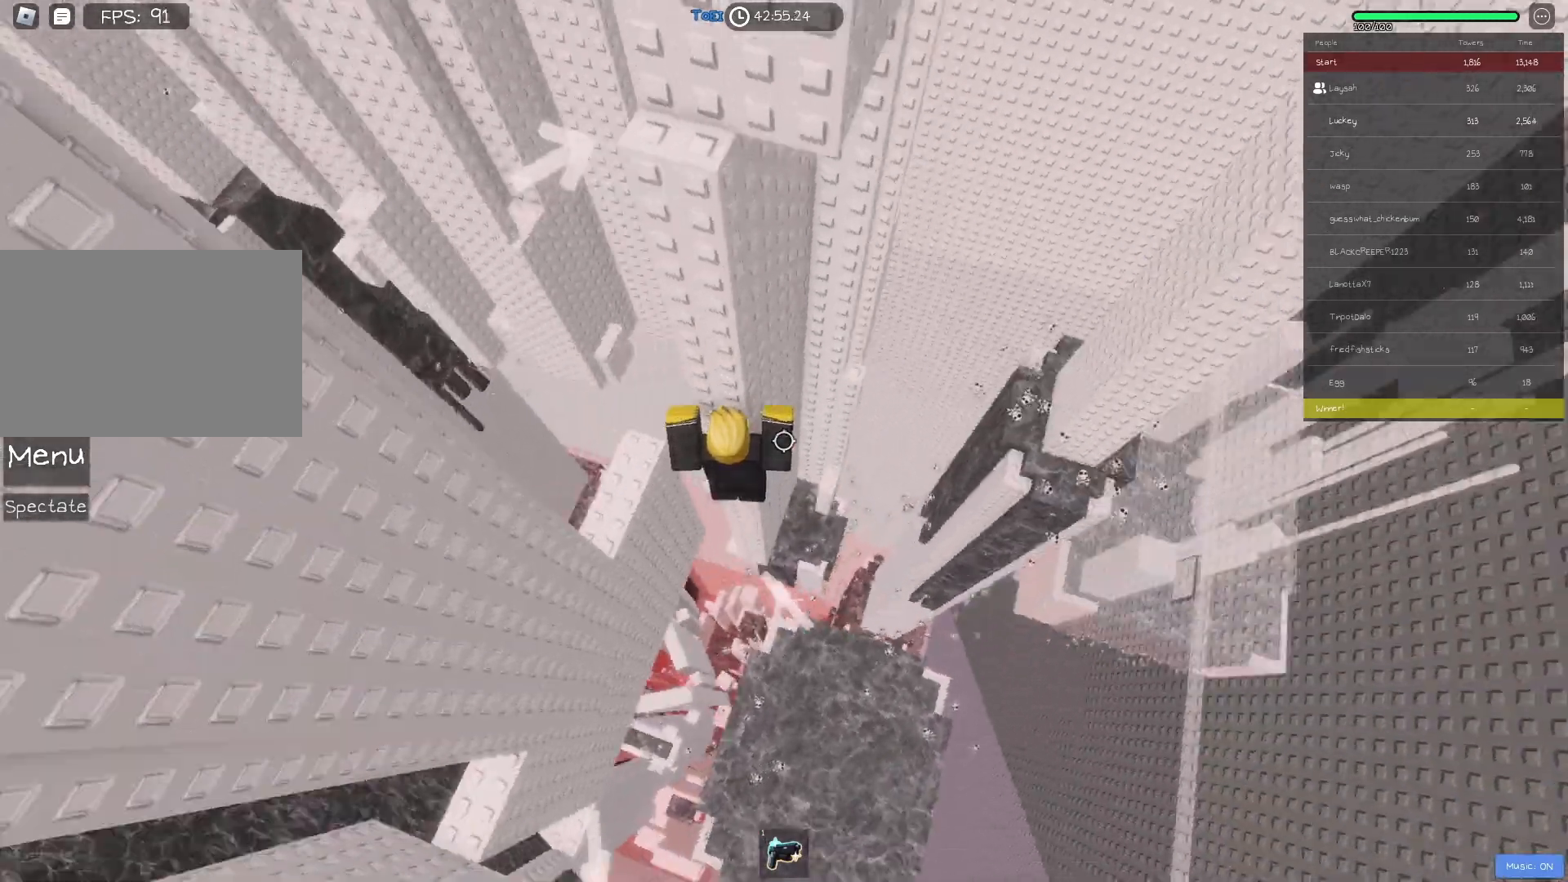
{"keys": ["w"], "events": [[100, "a", "up"], [100, "w", "up"], [183, "a", "down"], [250, "space", "down"], [367, "a", "up"], [367, "space", "up"], [500, "w", "down"]]}
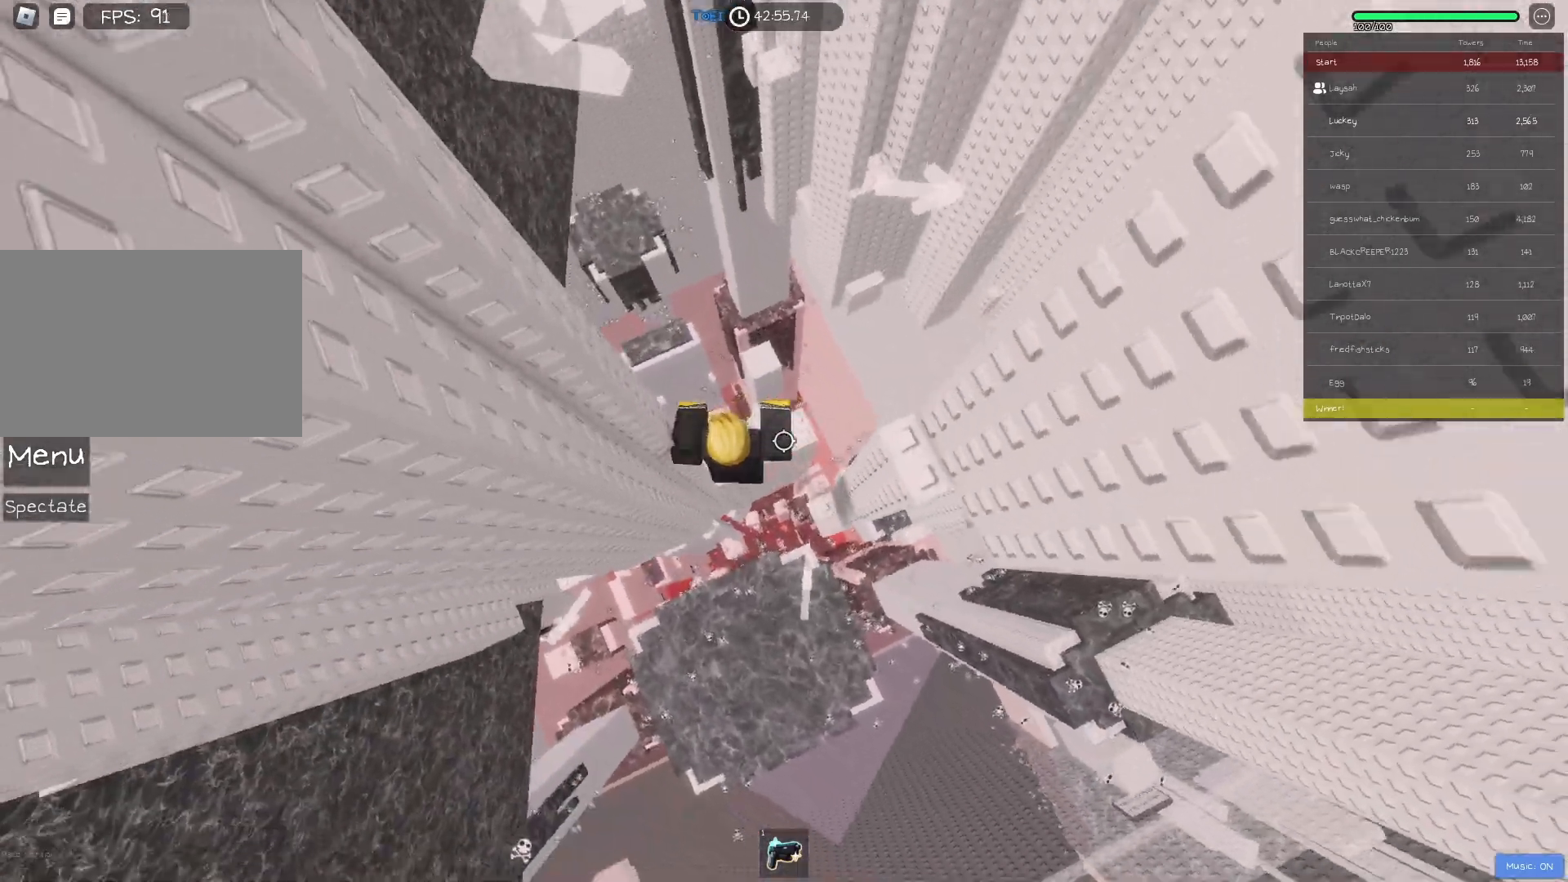
{"keys": ["a", "w"], "events": [[117, "w", "up"], [433, "a", "down"], [433, "w", "down"]]}
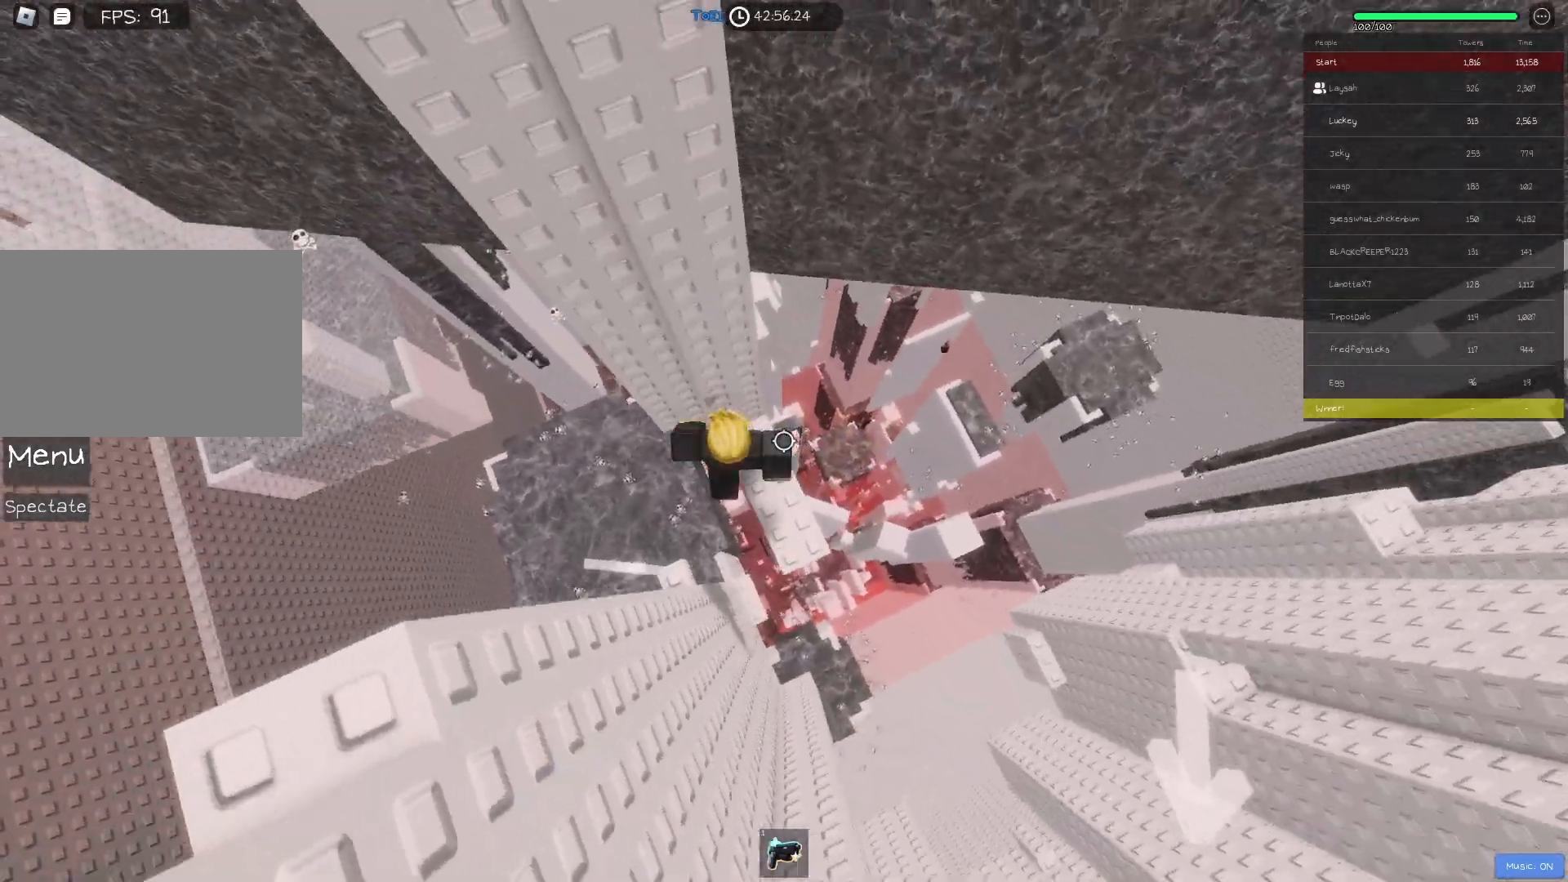
{"keys": ["a"], "events": [[17, "w", "up"], [33, "a", "up"], [233, "a", "down"], [350, "space", "down"], [500, "space", "up"]]}
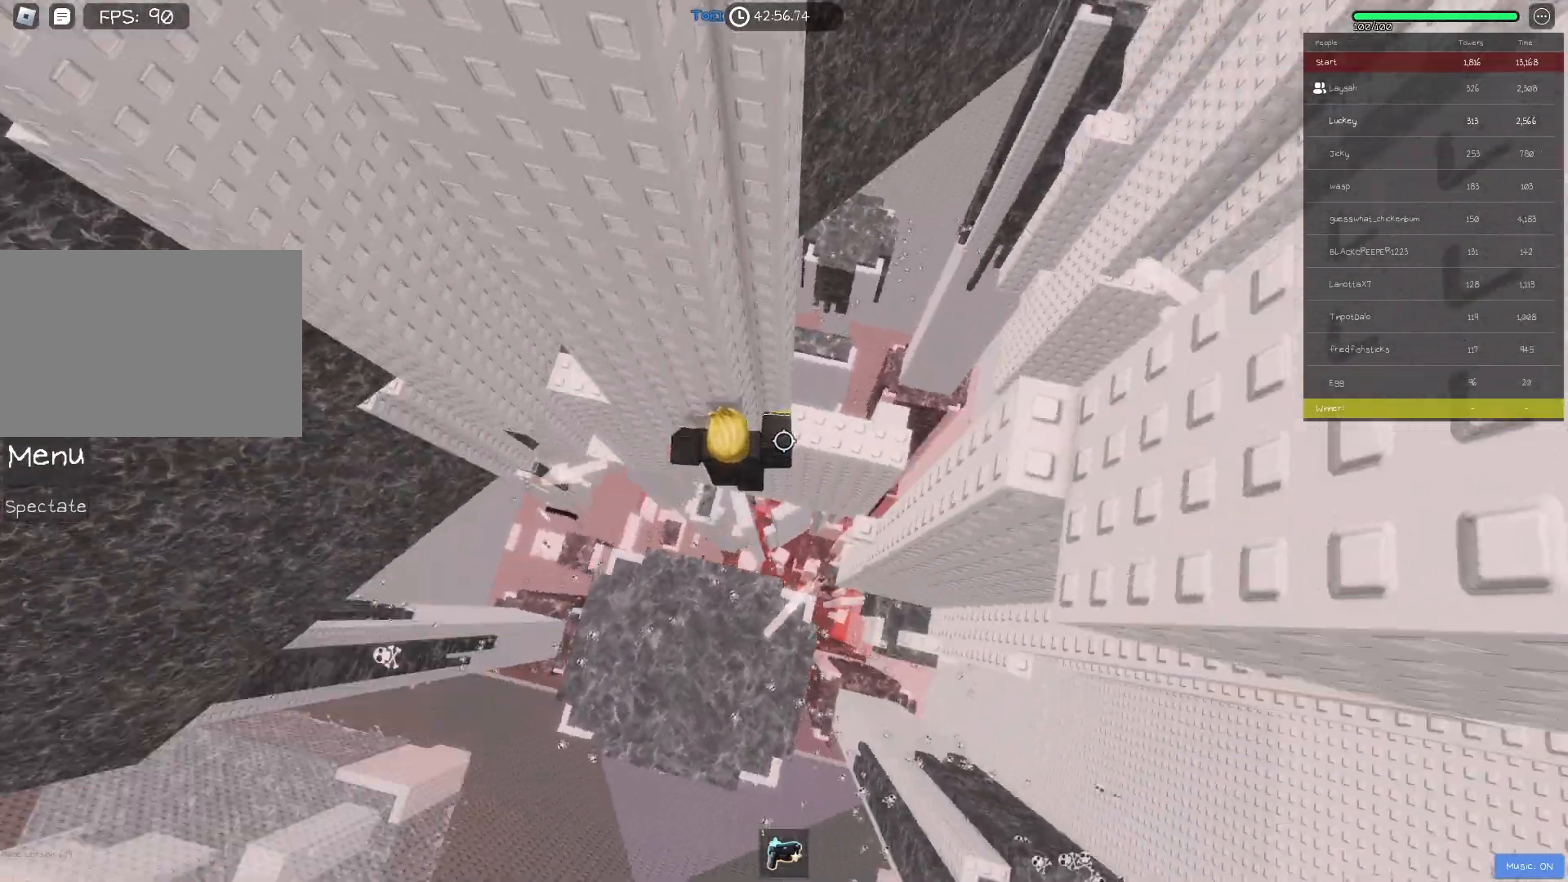
{"keys": ["a"], "events": []}
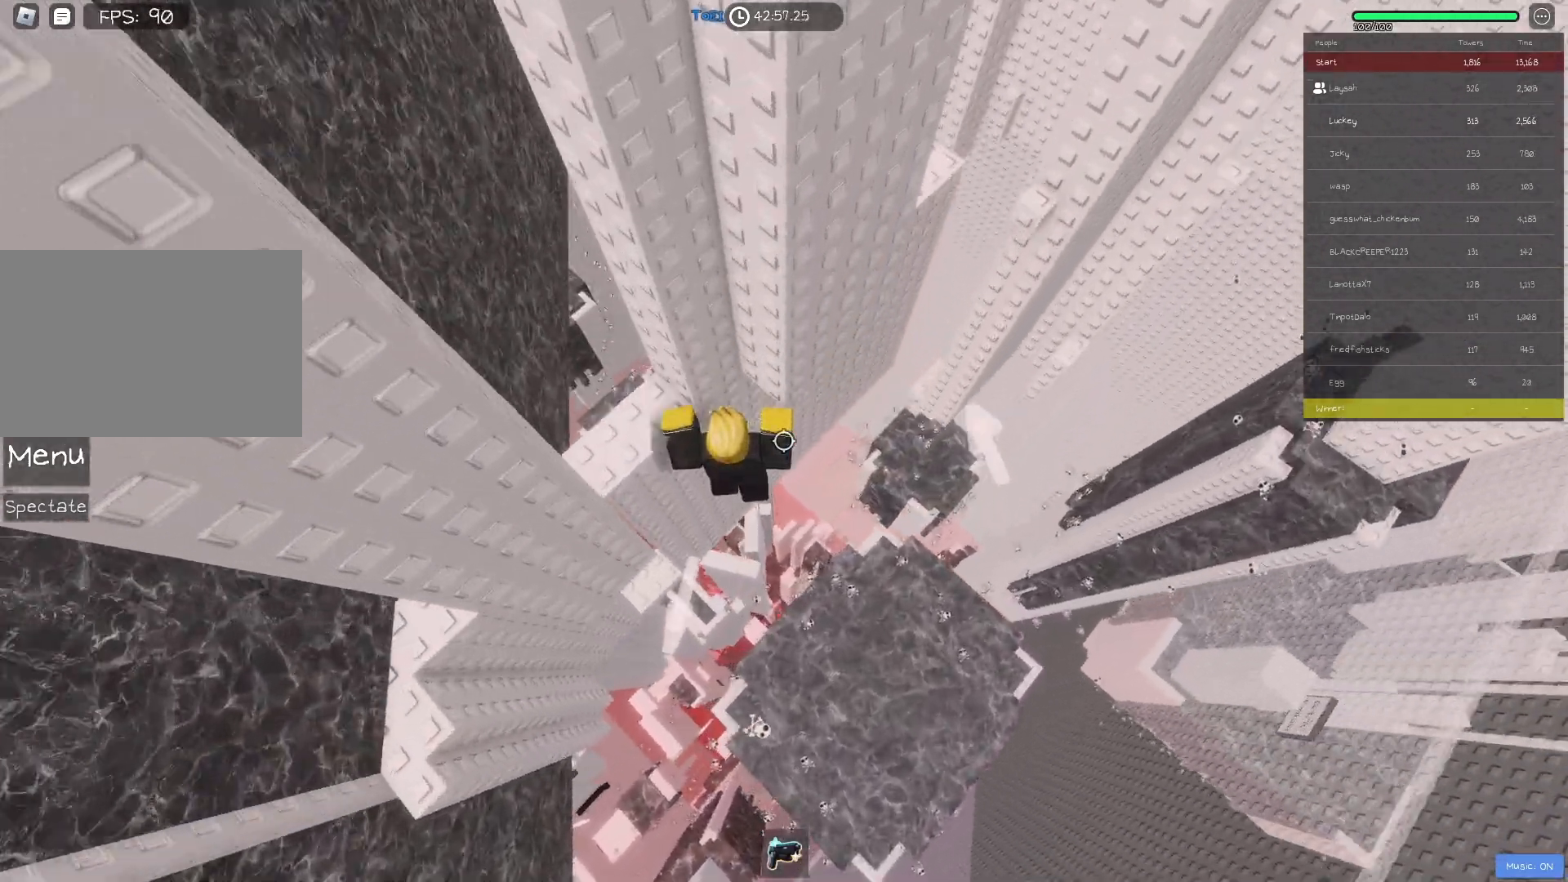
{"keys": [], "events": [[133, "w", "down"], [217, "space", "down"], [250, "a", "up"], [267, "w", "up"], [300, "space", "up"]]}
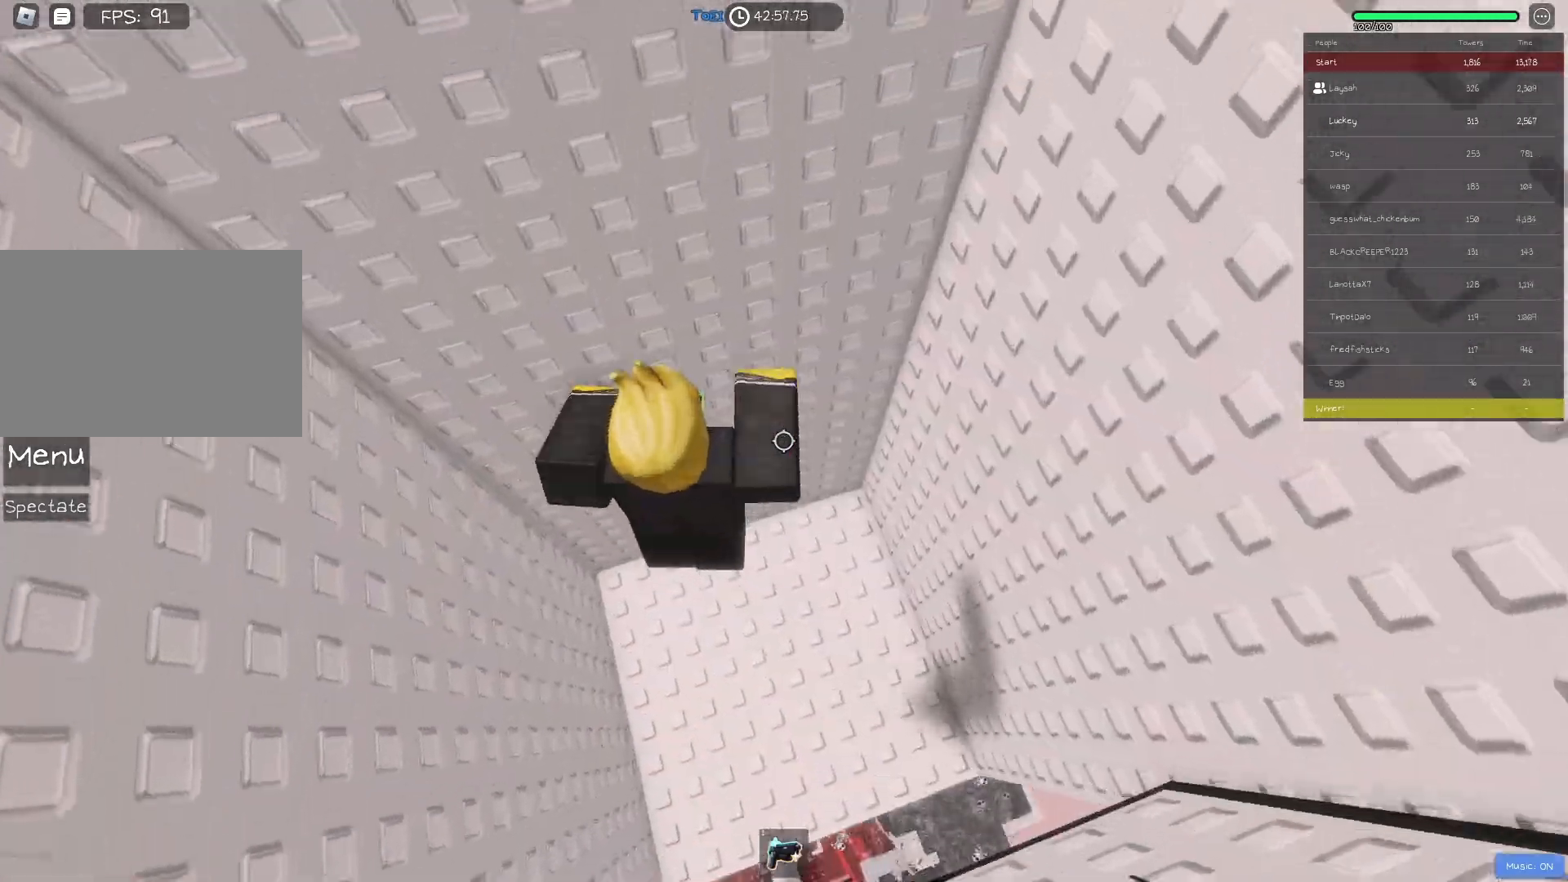
{"keys": ["d"], "events": [[267, "d", "down"], [317, "s", "down"], [350, "s", "up"]]}